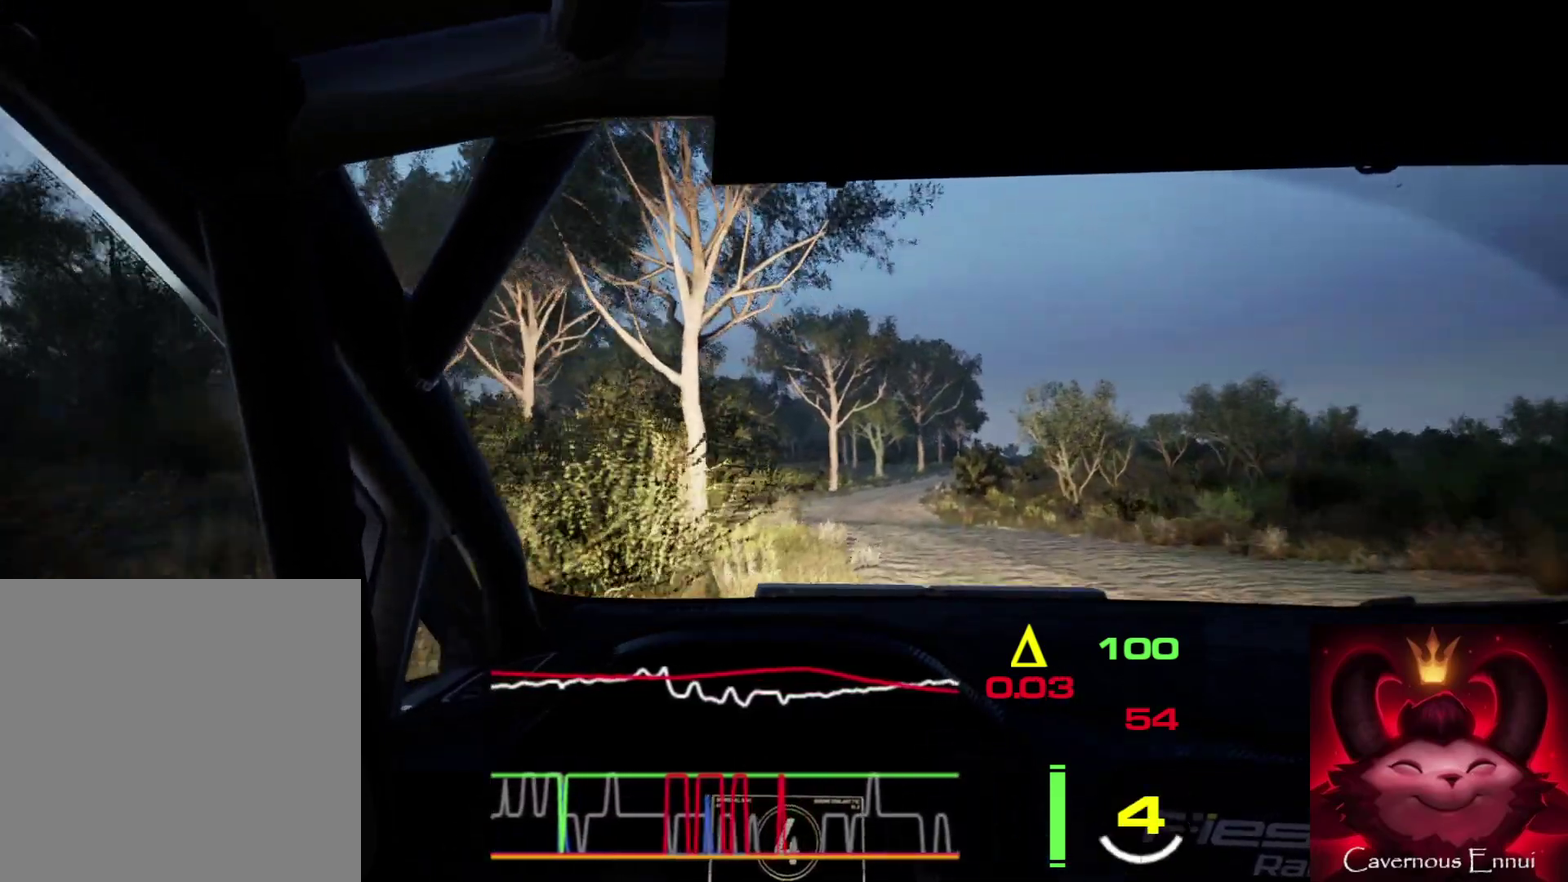
Gameplay with a controller (Xbox layout); each line is a JSON object with the inputs held at the frame after it (dt_ms = milliseconds from this image to that frame). "events" lists button and stick changes between this image and that frame as [ms after this image, input, new state], when the widget could be followed in between. This document gives stick clicks only as held states, not as events.
{"dt_ms": 600, "buttons": [], "left_stick": "right", "right_stick": "up", "events": [[50, "left_stick", "left"], [167, "left_stick", "center"], [483, "left_stick", "right"]]}
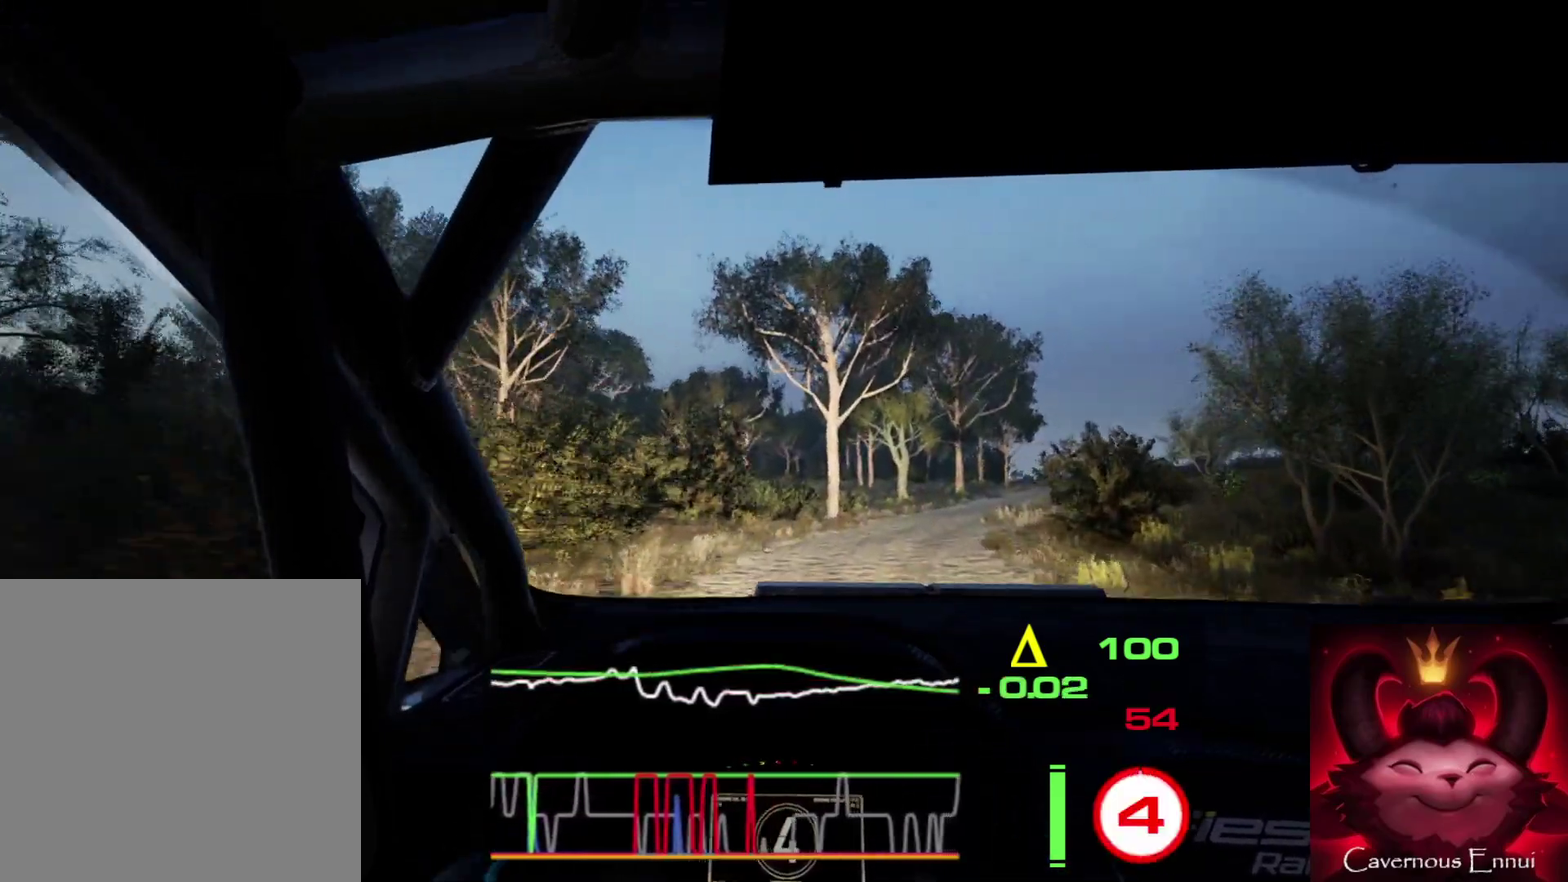
{"dt_ms": 700, "buttons": [], "left_stick": "center", "right_stick": "up", "events": [[317, "R1", "down"], [383, "R1", "up"], [617, "left_stick", "center"]]}
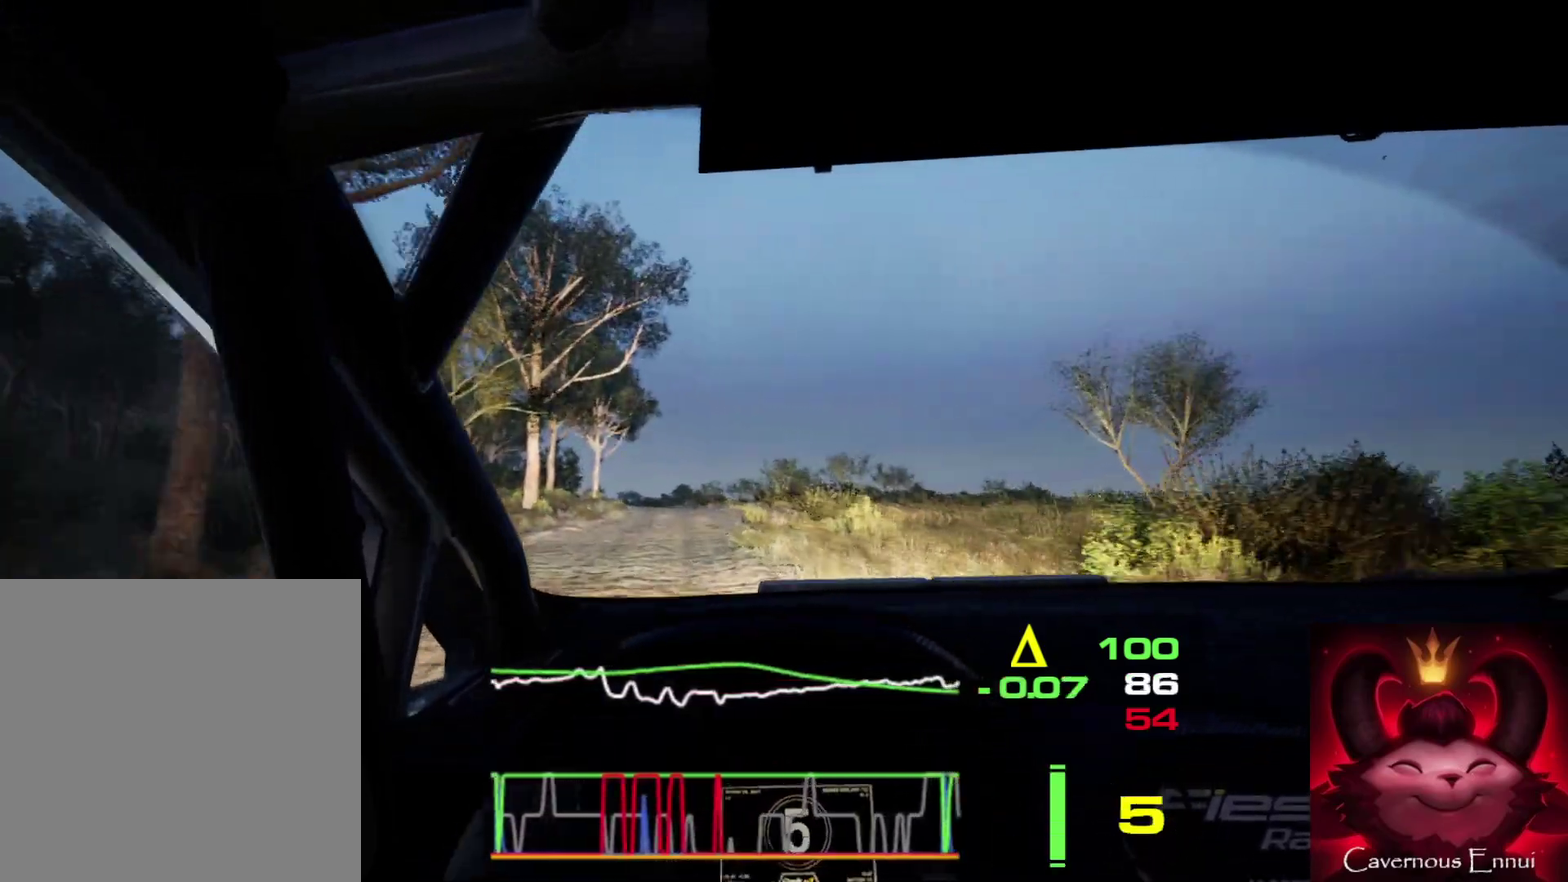
{"dt_ms": 300, "buttons": [], "left_stick": "down-left", "right_stick": "up", "events": [[167, "left_stick", "down-left"], [217, "left_stick", "left"], [267, "left_stick", "down-left"]]}
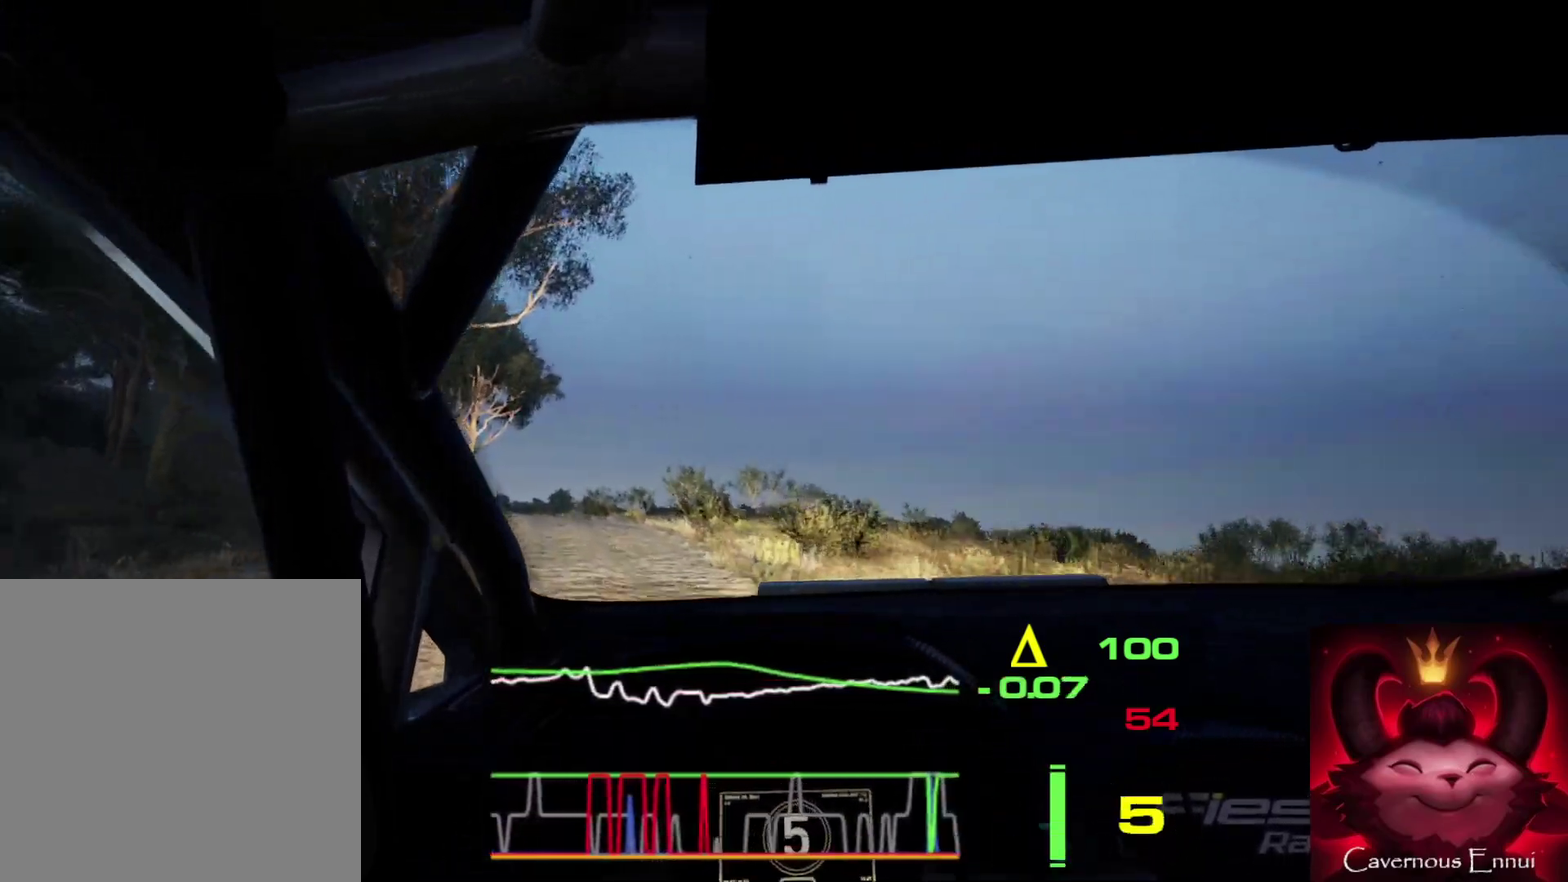
{"dt_ms": 600, "buttons": ["L2"], "left_stick": "center", "right_stick": "up", "events": [[133, "left_stick", "center"], [467, "L2", "down"]]}
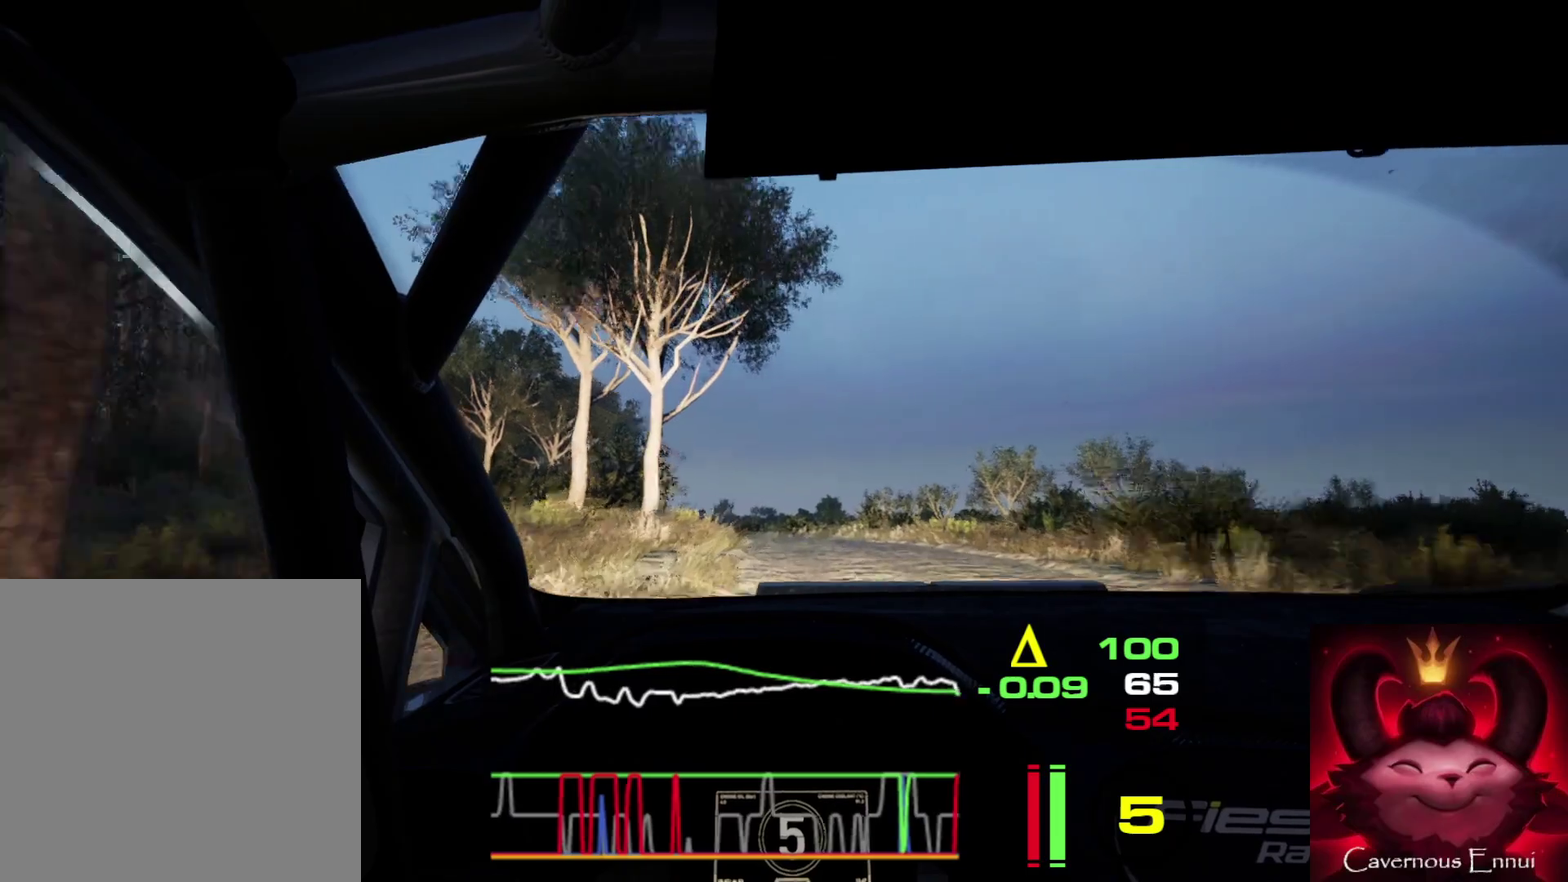
{"dt_ms": 600, "buttons": [], "left_stick": "center", "right_stick": "up", "events": [[17, "left_stick", "left"], [50, "L2", "up"], [233, "left_stick", "center"]]}
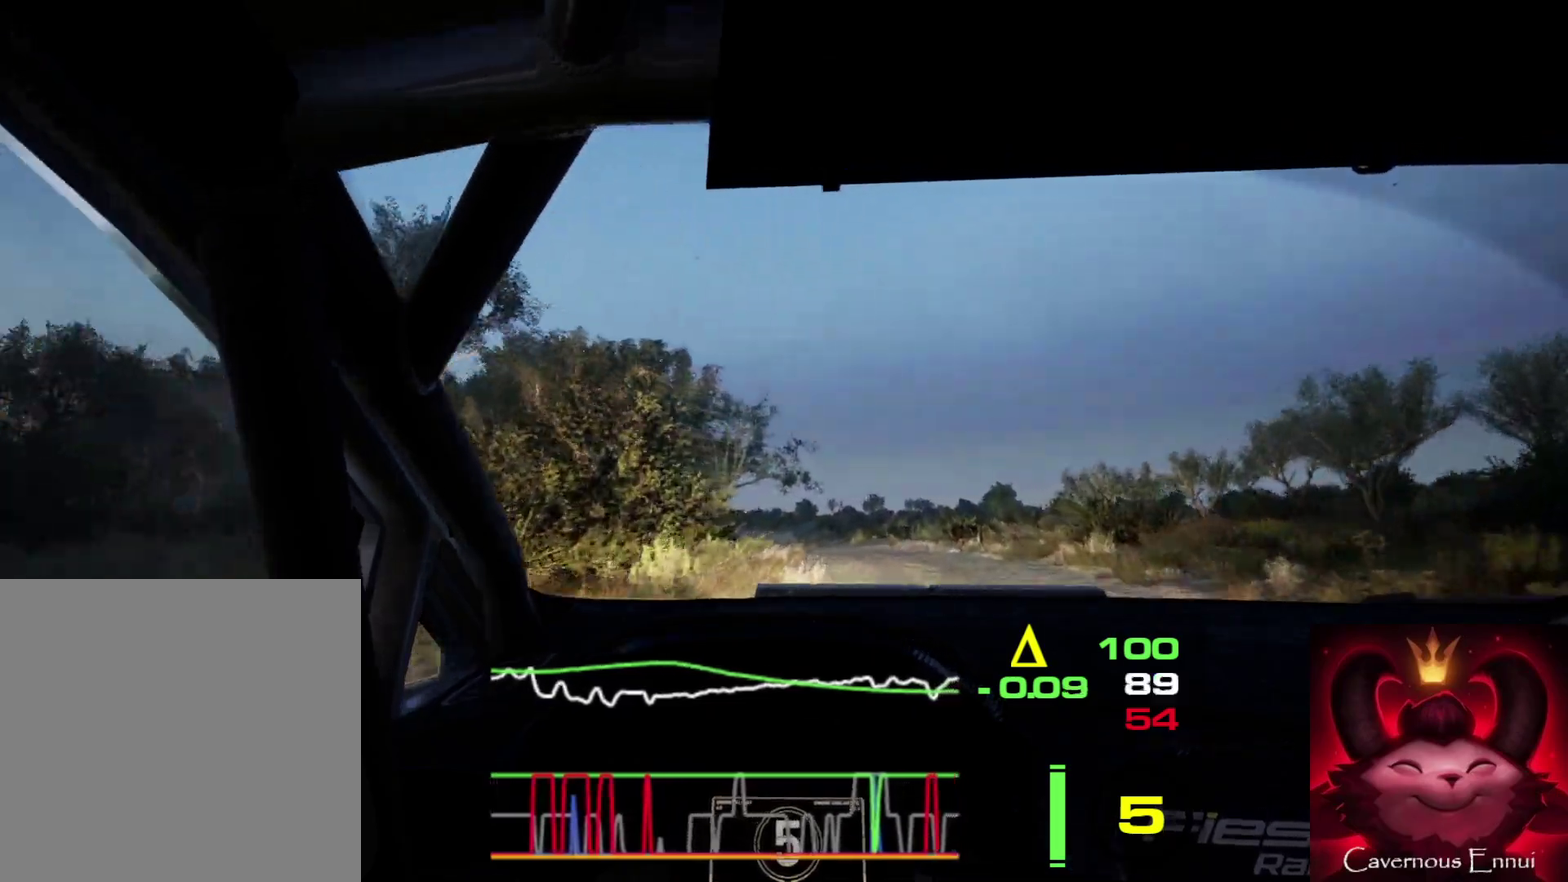
{"dt_ms": 300, "buttons": [], "left_stick": "left", "right_stick": "up", "events": [[150, "left_stick", "left"]]}
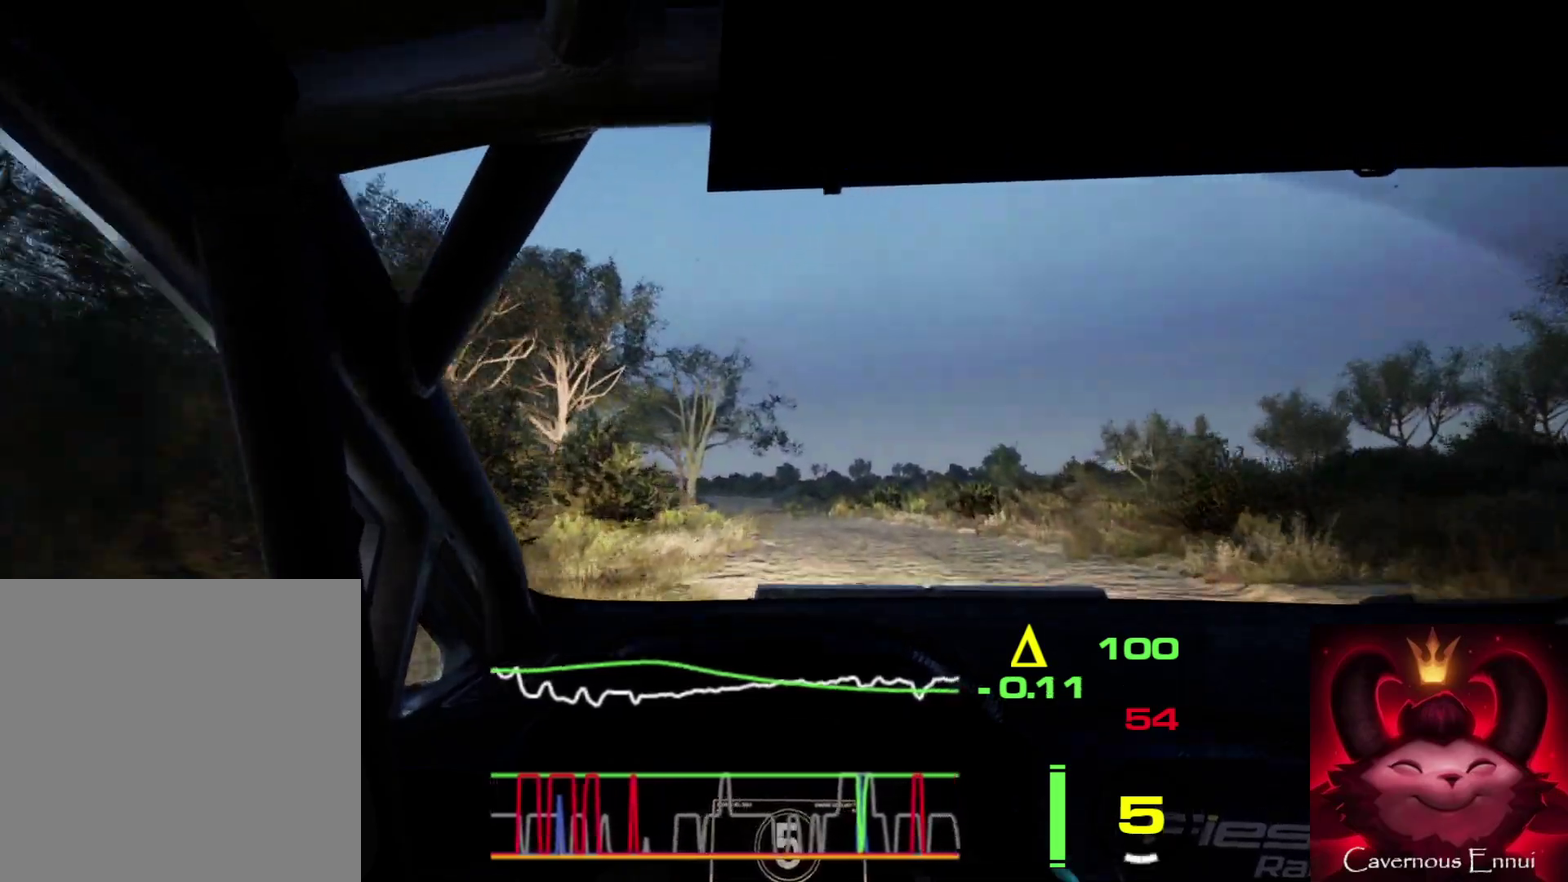
{"dt_ms": 500, "buttons": [], "left_stick": "center", "right_stick": "up", "events": [[50, "left_stick", "center"], [150, "left_stick", "left"], [450, "left_stick", "center"]]}
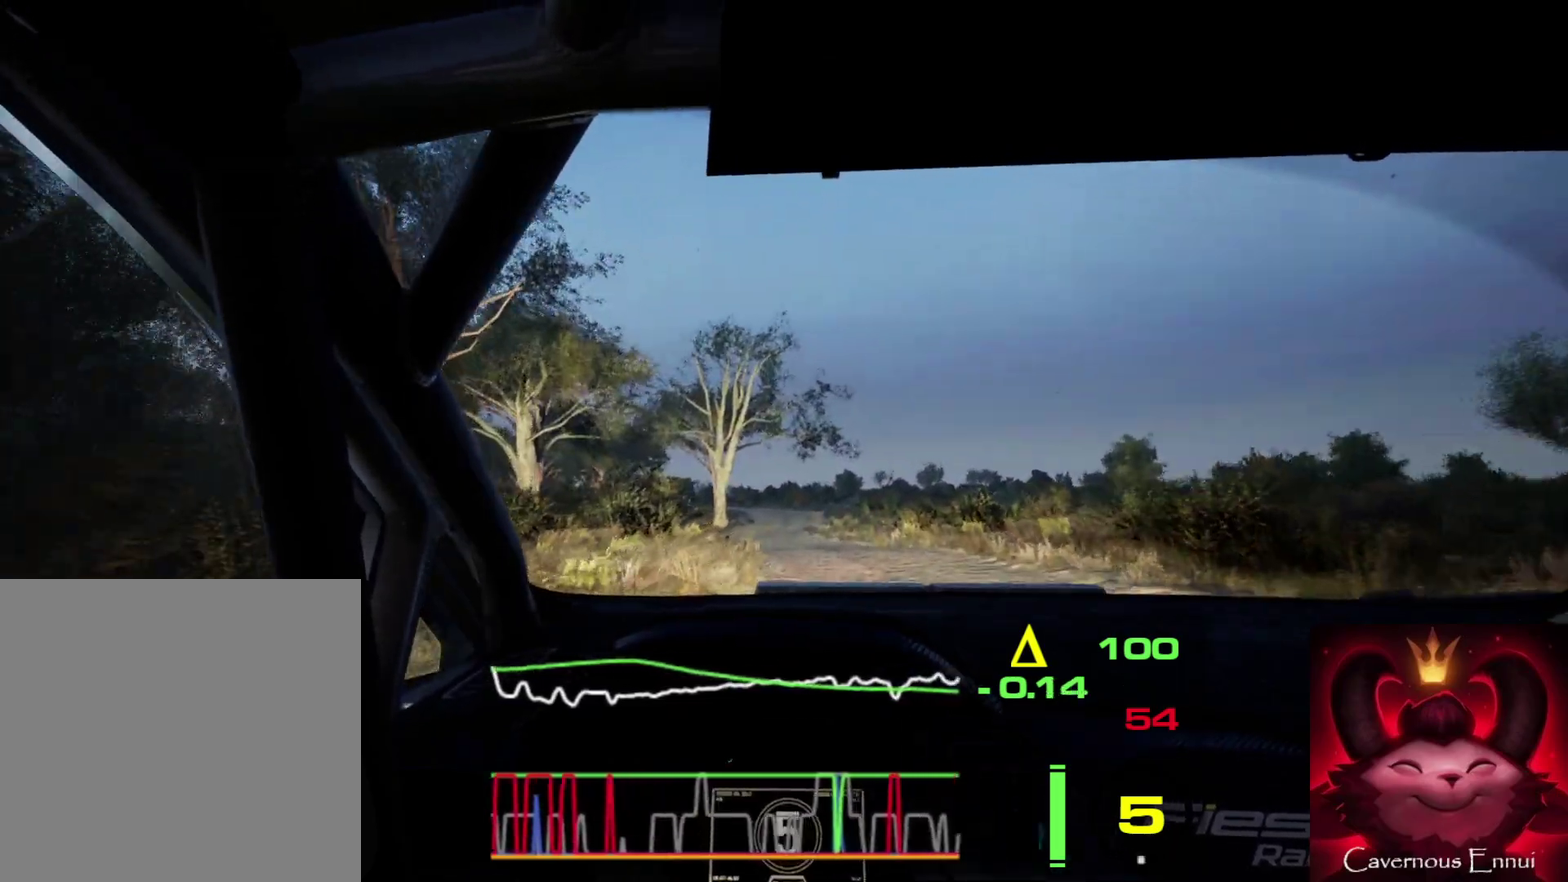
{"dt_ms": 700, "buttons": [], "left_stick": "right", "right_stick": "up", "events": [[250, "left_stick", "down-left"], [383, "left_stick", "center"], [683, "left_stick", "right"]]}
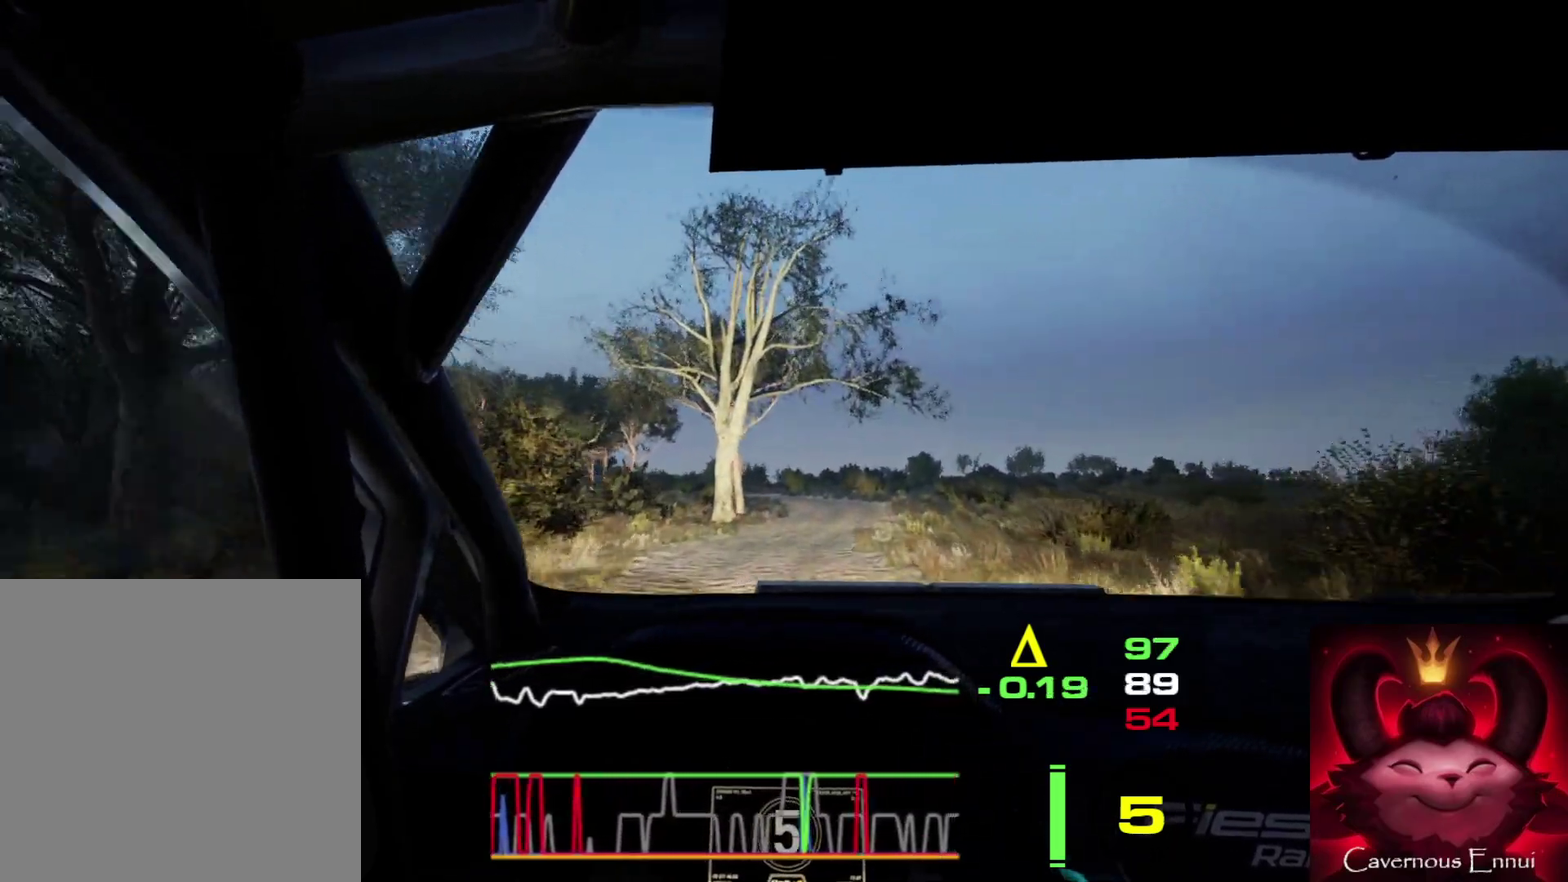
{"dt_ms": 300, "buttons": ["L2"], "left_stick": "center", "right_stick": "up", "events": [[117, "left_stick", "center"], [150, "L2", "down"]]}
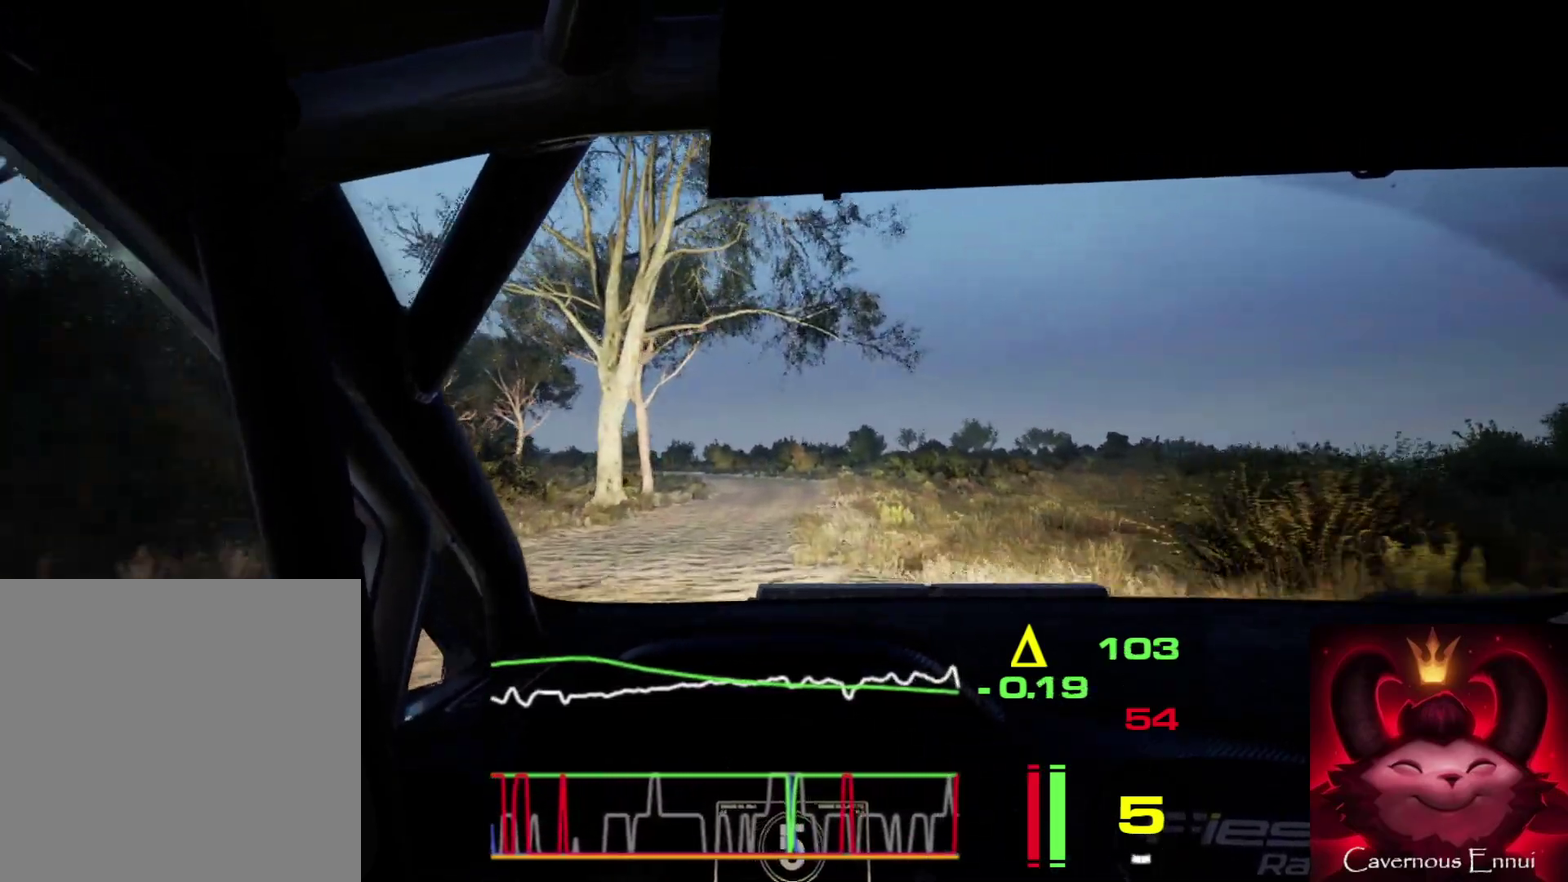
{"dt_ms": 400, "buttons": ["L2"], "left_stick": "left", "right_stick": "up", "events": [[17, "L1", "down"], [117, "L1", "up"], [167, "L2", "up"], [333, "L2", "down"], [383, "left_stick", "left"]]}
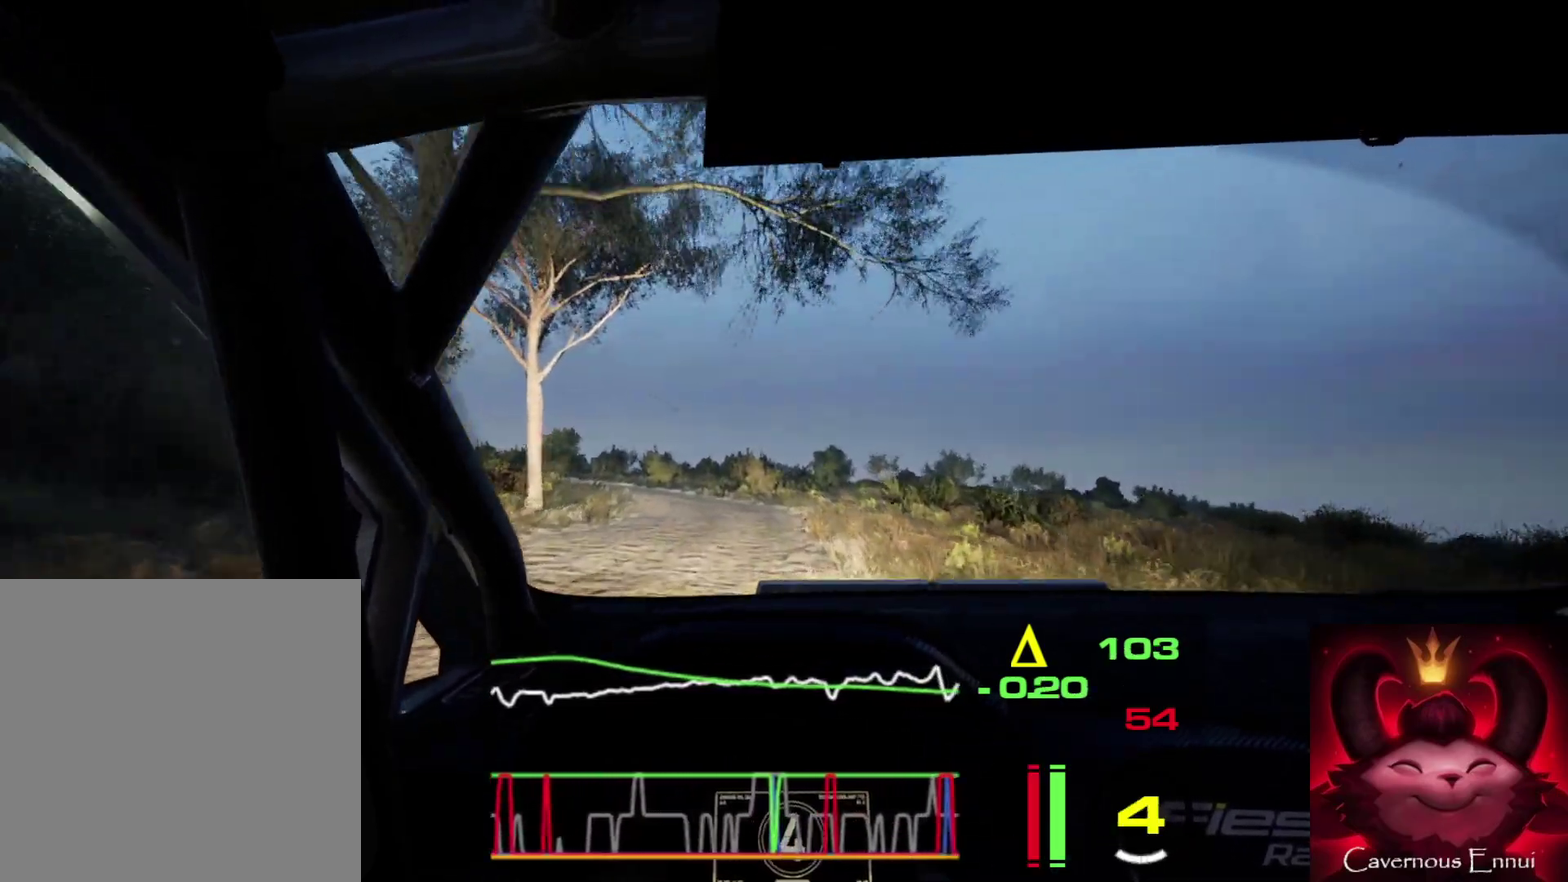
{"dt_ms": 600, "buttons": ["L1", "L2"], "left_stick": "center", "right_stick": "up", "events": [[467, "left_stick", "center"], [567, "L1", "down"]]}
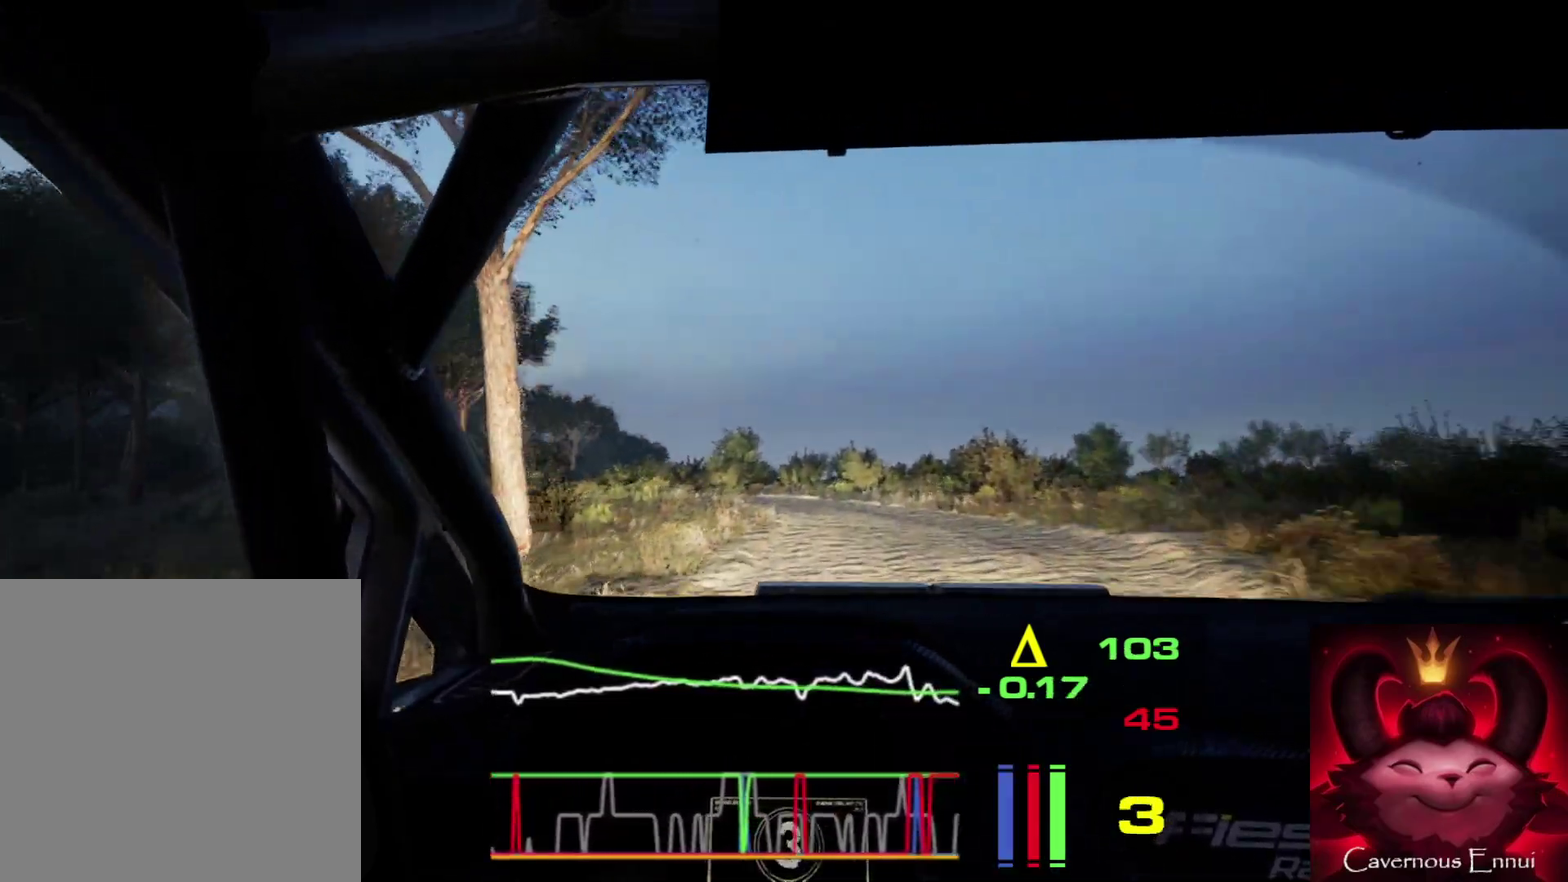
{"dt_ms": 500, "buttons": [], "left_stick": "center", "right_stick": "up", "events": [[67, "L1", "up"], [300, "left_stick", "left"], [383, "L2", "up"], [383, "left_stick", "center"]]}
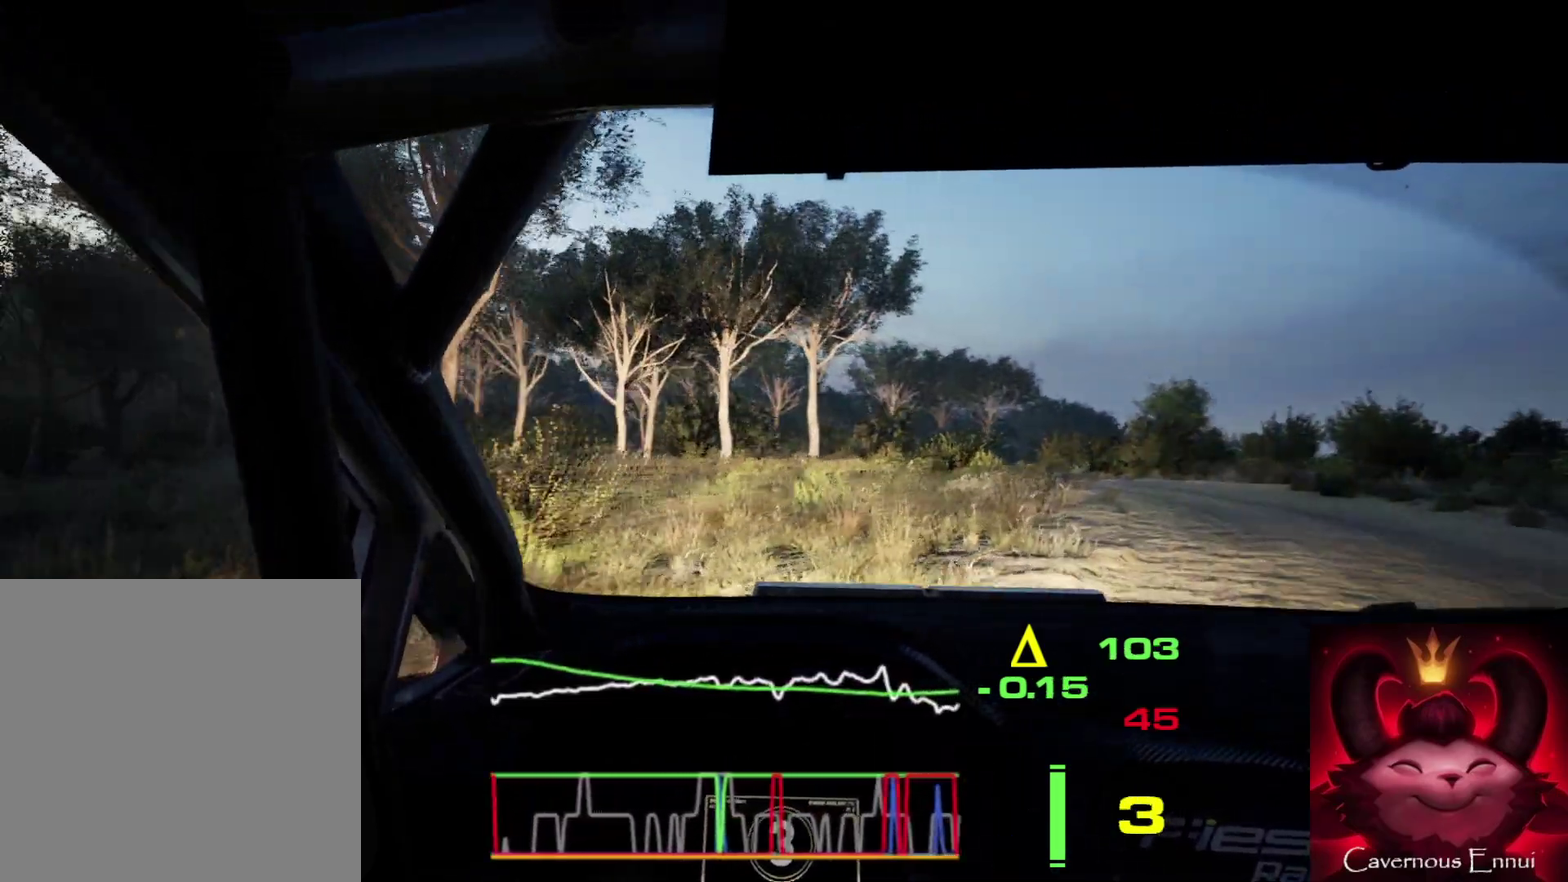
{"dt_ms": 400, "buttons": [], "left_stick": "right", "right_stick": "up", "events": [[367, "left_stick", "right"]]}
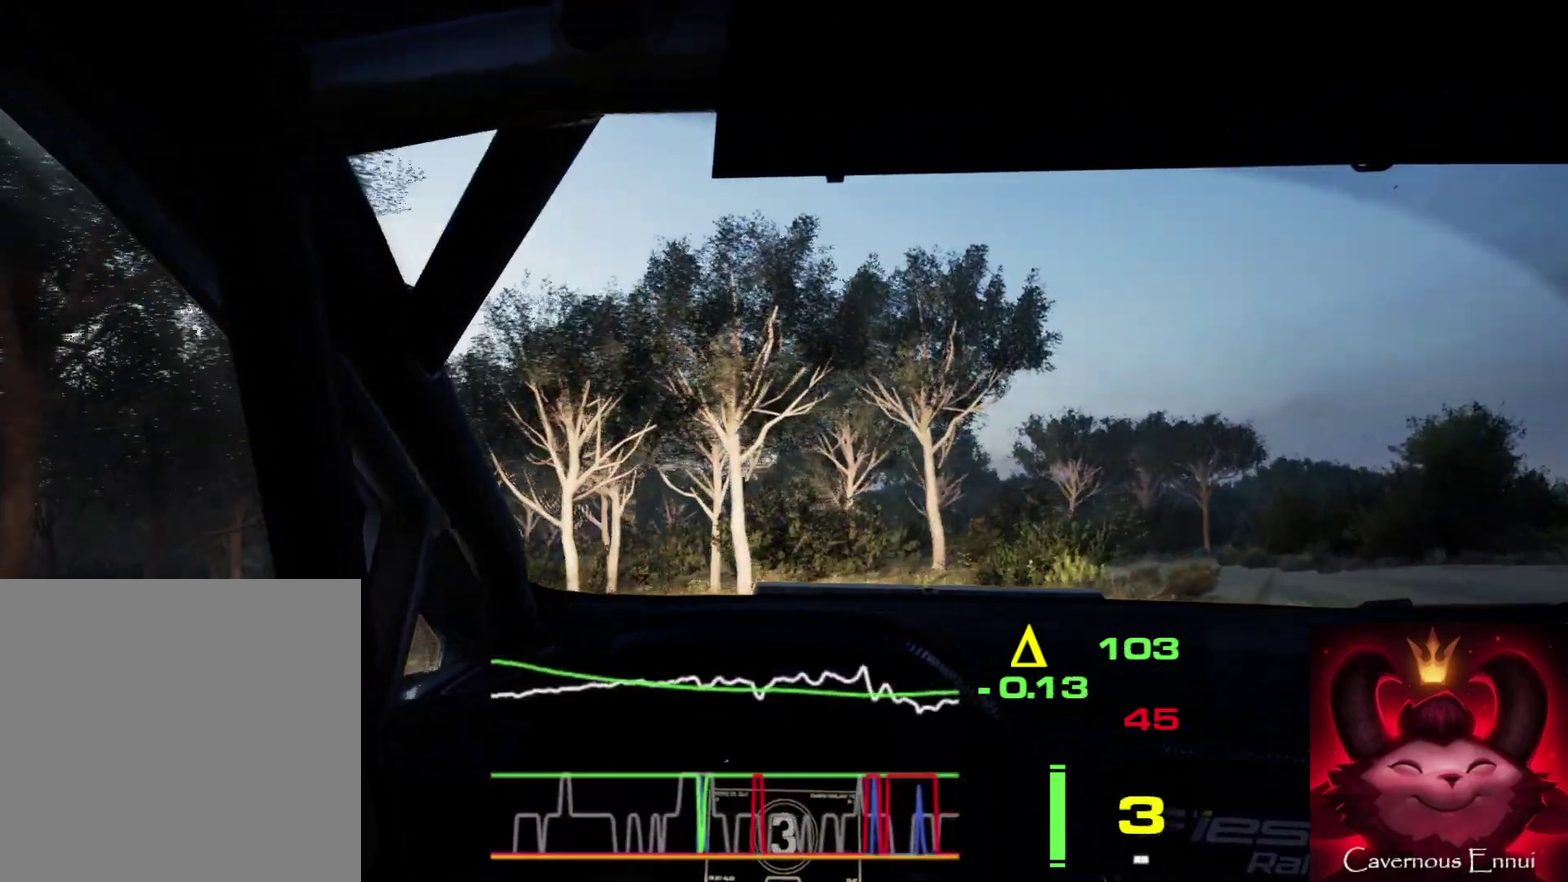
{"dt_ms": 700, "buttons": [], "left_stick": "left", "right_stick": "up", "events": [[233, "left_stick", "center"], [317, "left_stick", "left"]]}
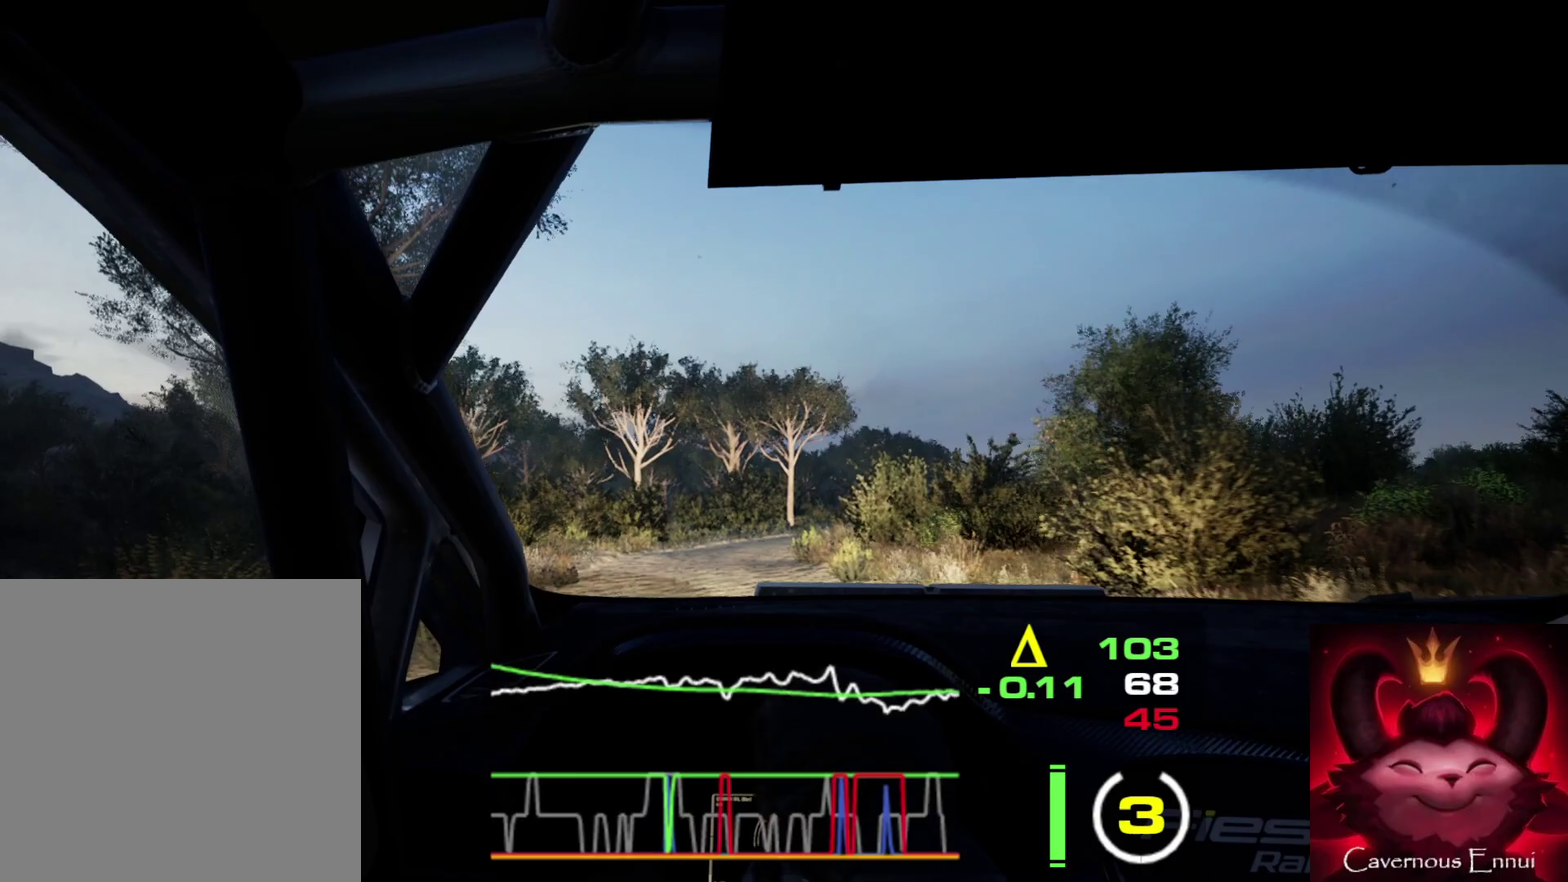
{"dt_ms": 400, "buttons": ["L2"], "left_stick": "right", "right_stick": "up", "events": [[117, "left_stick", "center"], [300, "L2", "down"], [317, "left_stick", "right"]]}
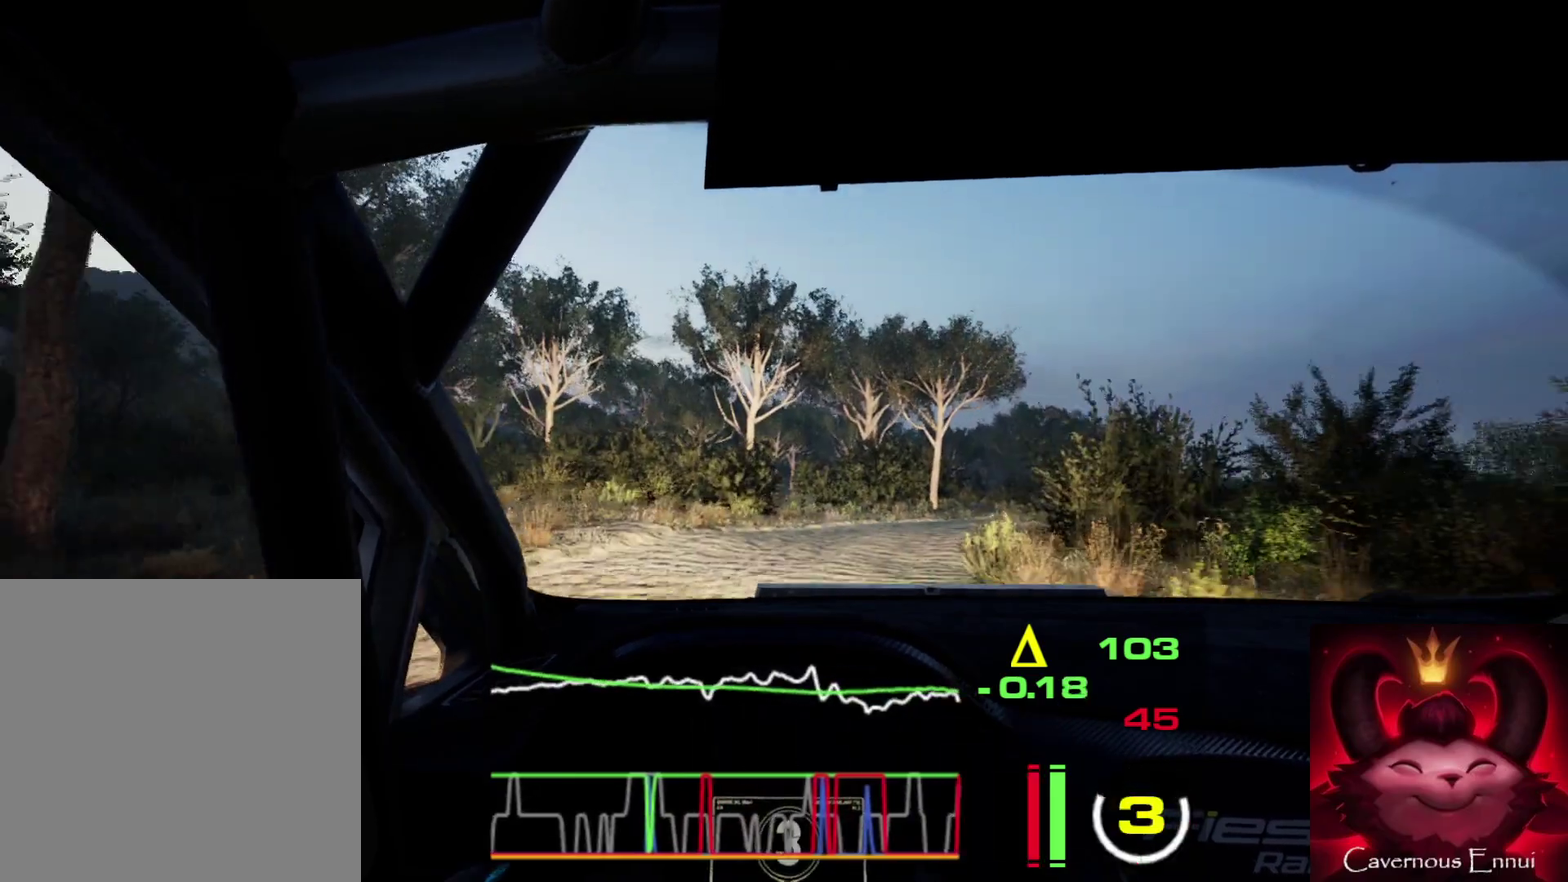
{"dt_ms": 500, "buttons": [], "left_stick": "right", "right_stick": "up", "events": [[33, "L2", "up"]]}
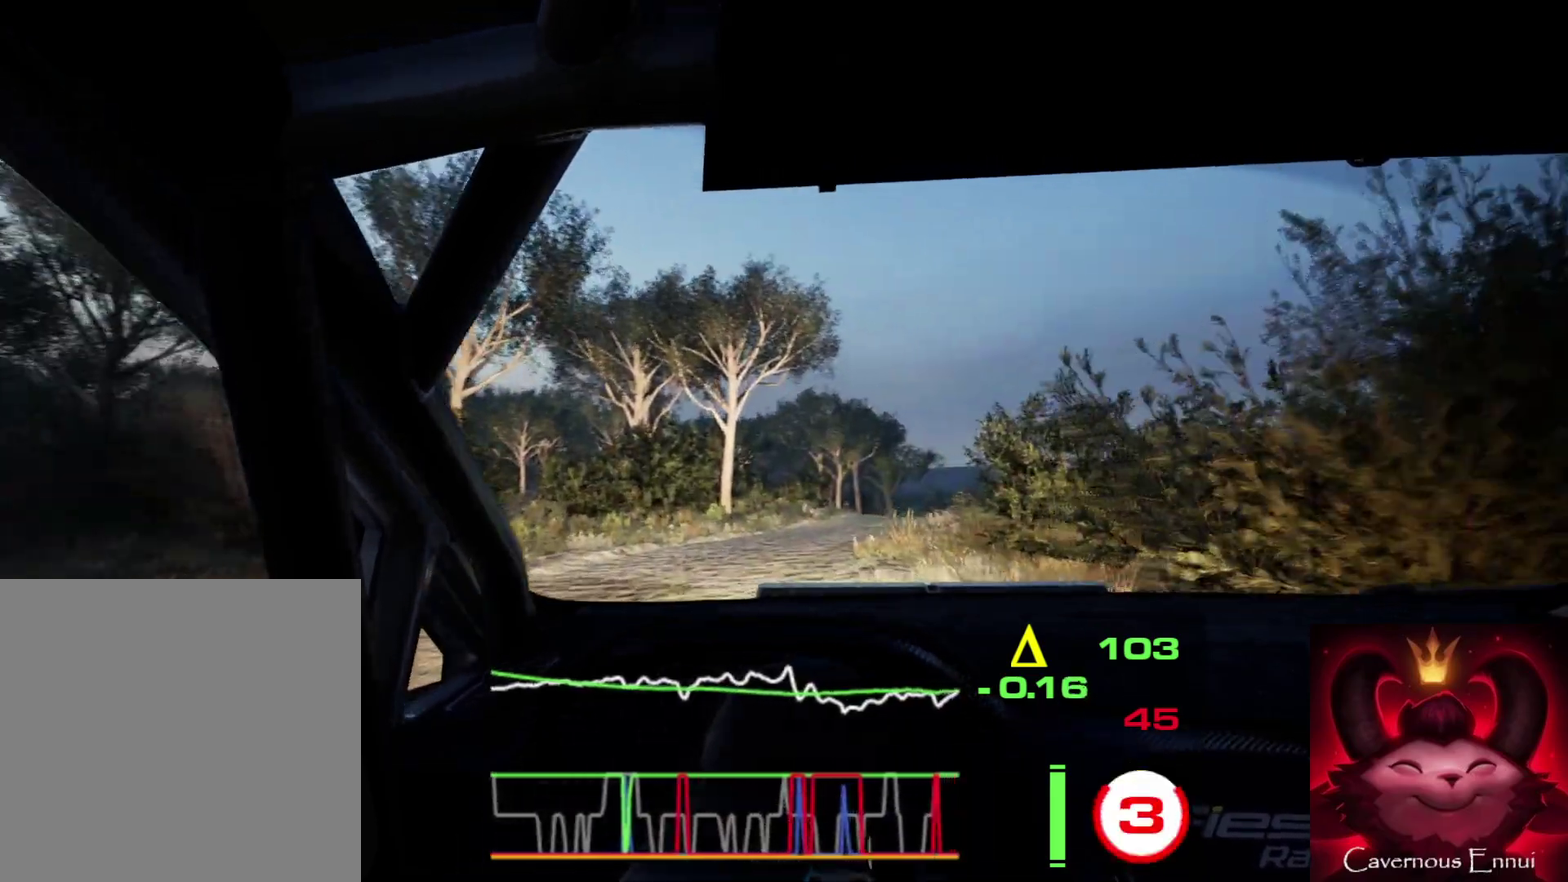
{"dt_ms": 700, "buttons": [], "left_stick": "right", "right_stick": "up", "events": [[67, "left_stick", "center"], [383, "left_stick", "right"]]}
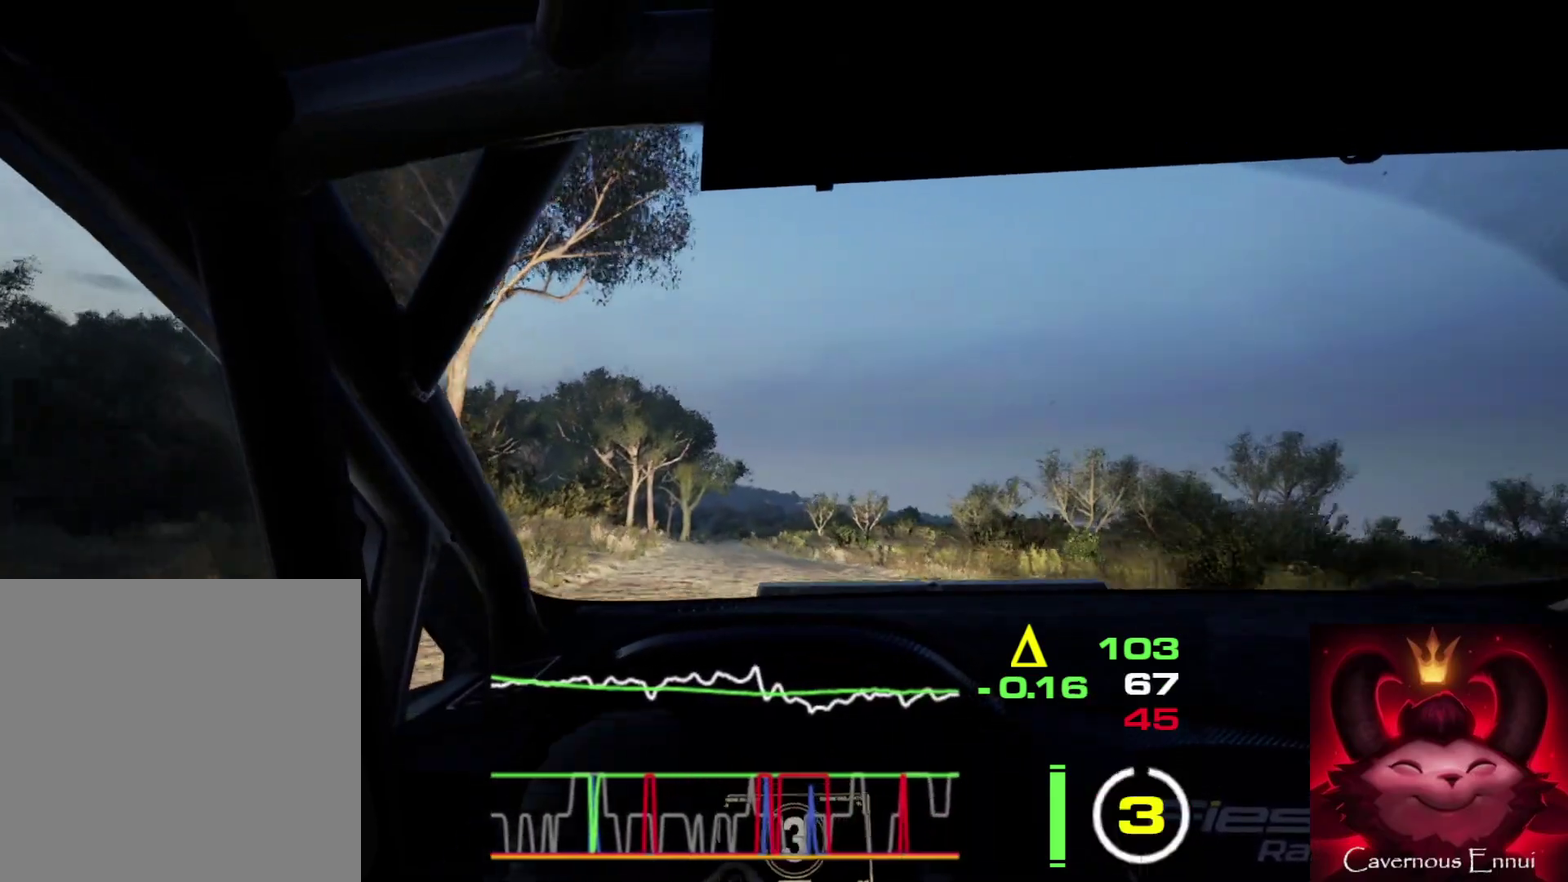
{"dt_ms": 300, "buttons": [], "left_stick": "left", "right_stick": "up", "events": [[17, "left_stick", "center"], [233, "left_stick", "left"]]}
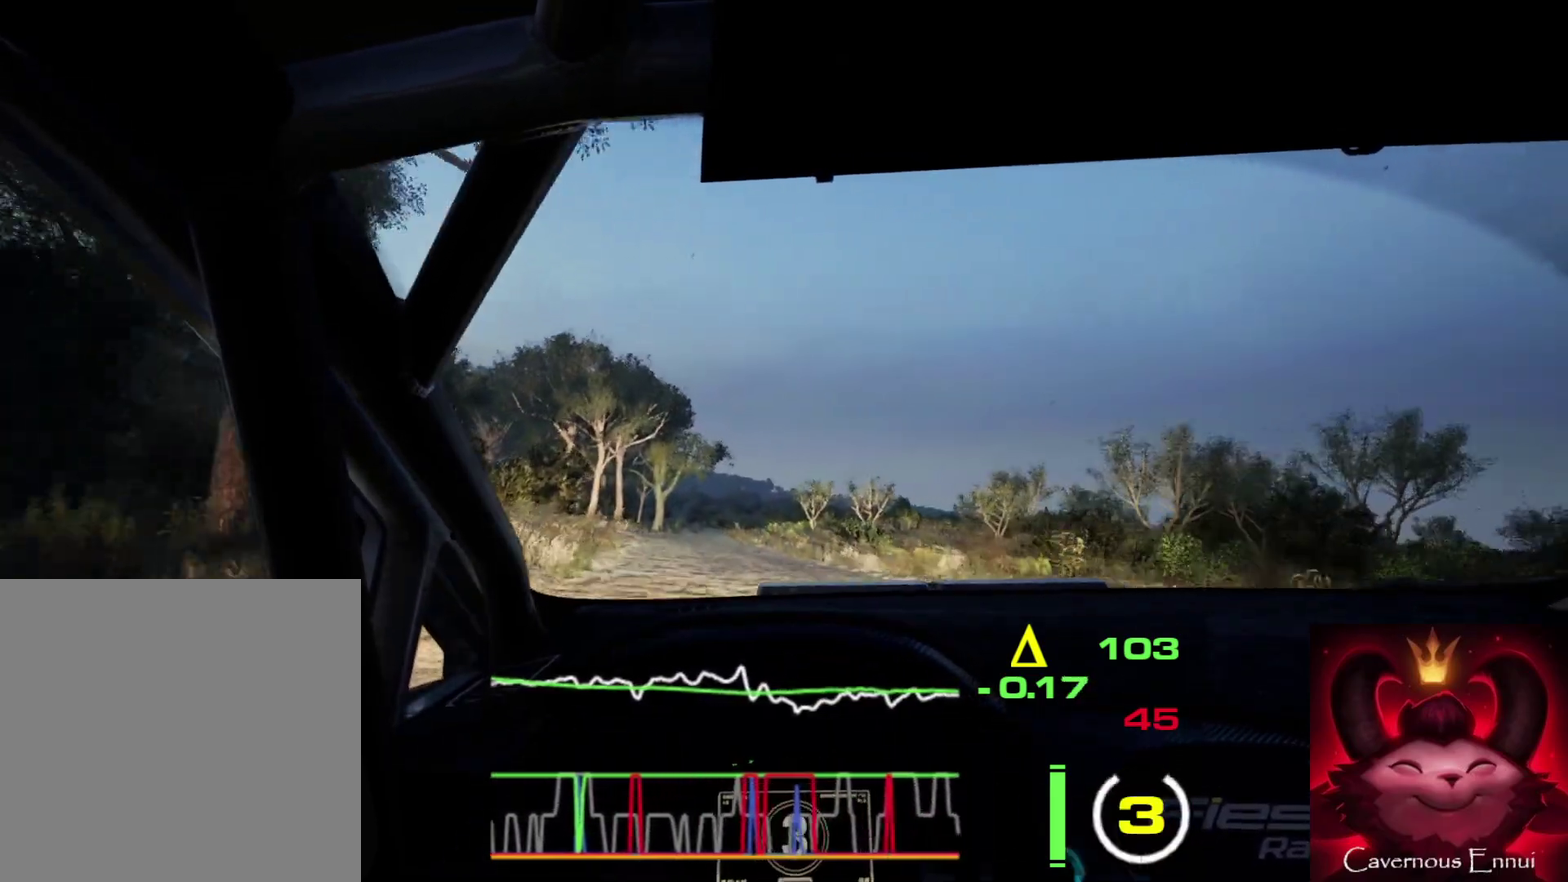
{"dt_ms": 500, "buttons": [], "left_stick": "center", "right_stick": "up", "events": [[117, "left_stick", "center"], [167, "R1", "down"], [250, "R1", "up"]]}
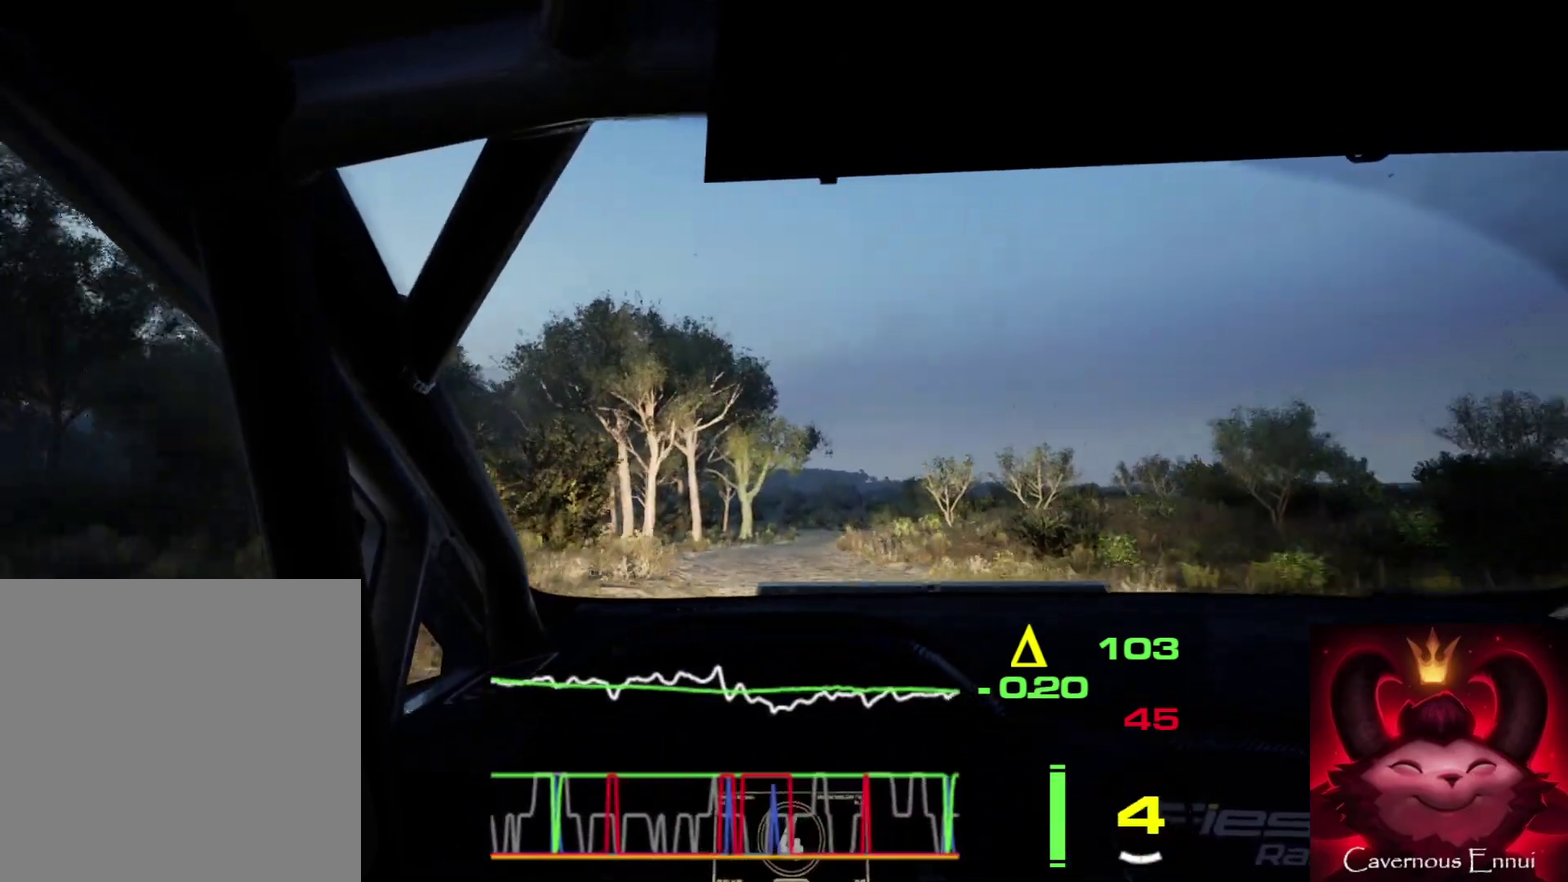
{"dt_ms": 600, "buttons": [], "left_stick": "right", "right_stick": "up", "events": [[433, "left_stick", "right"]]}
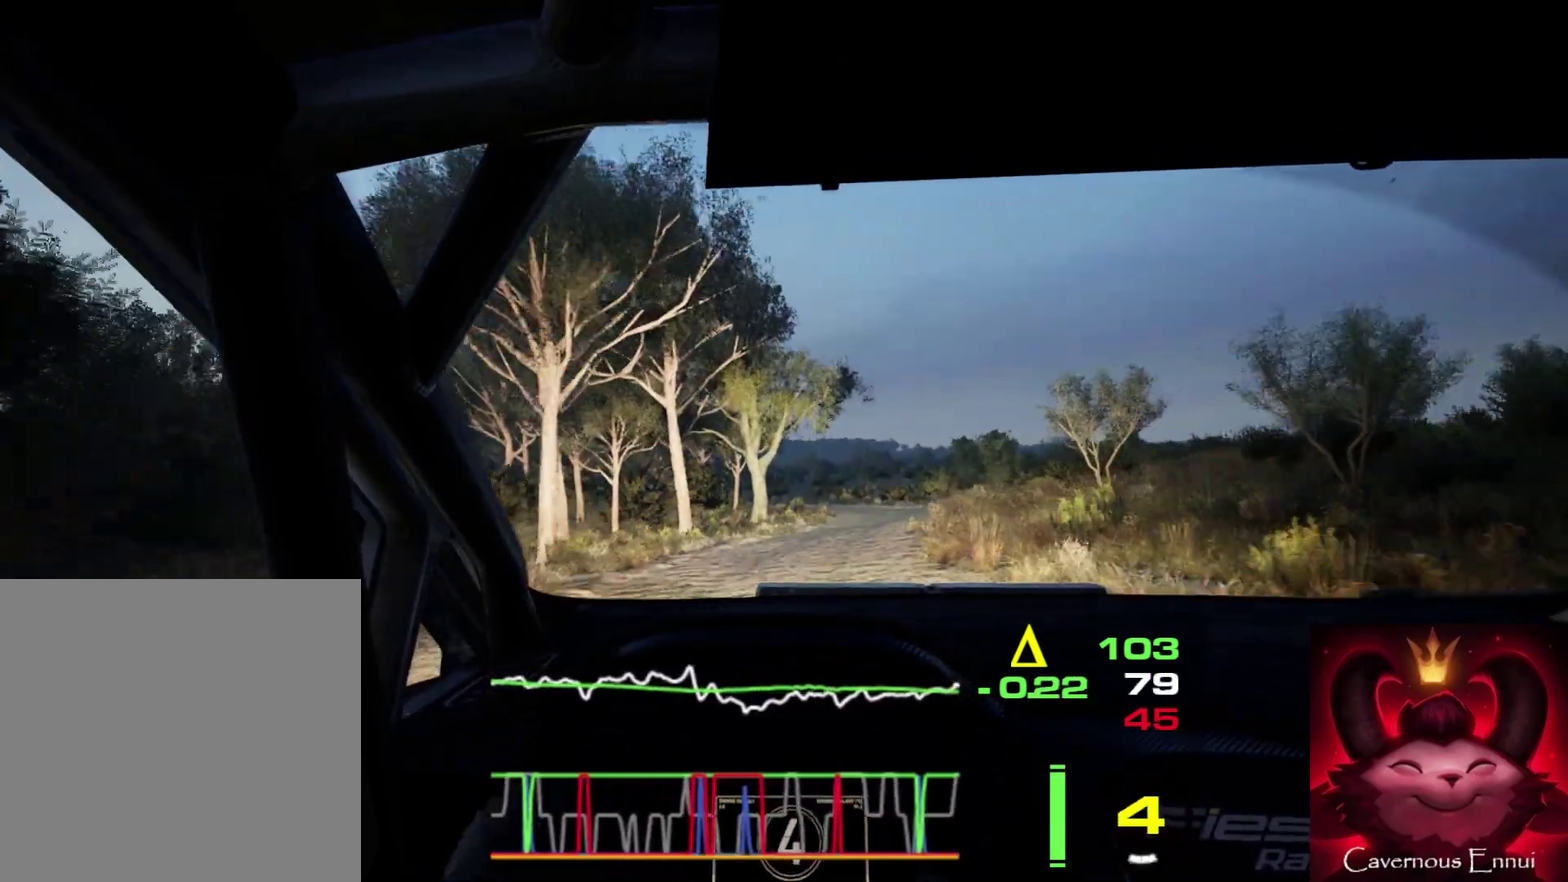
{"dt_ms": 400, "buttons": [], "left_stick": "right", "right_stick": "up", "events": [[83, "left_stick", "center"], [267, "left_stick", "right"]]}
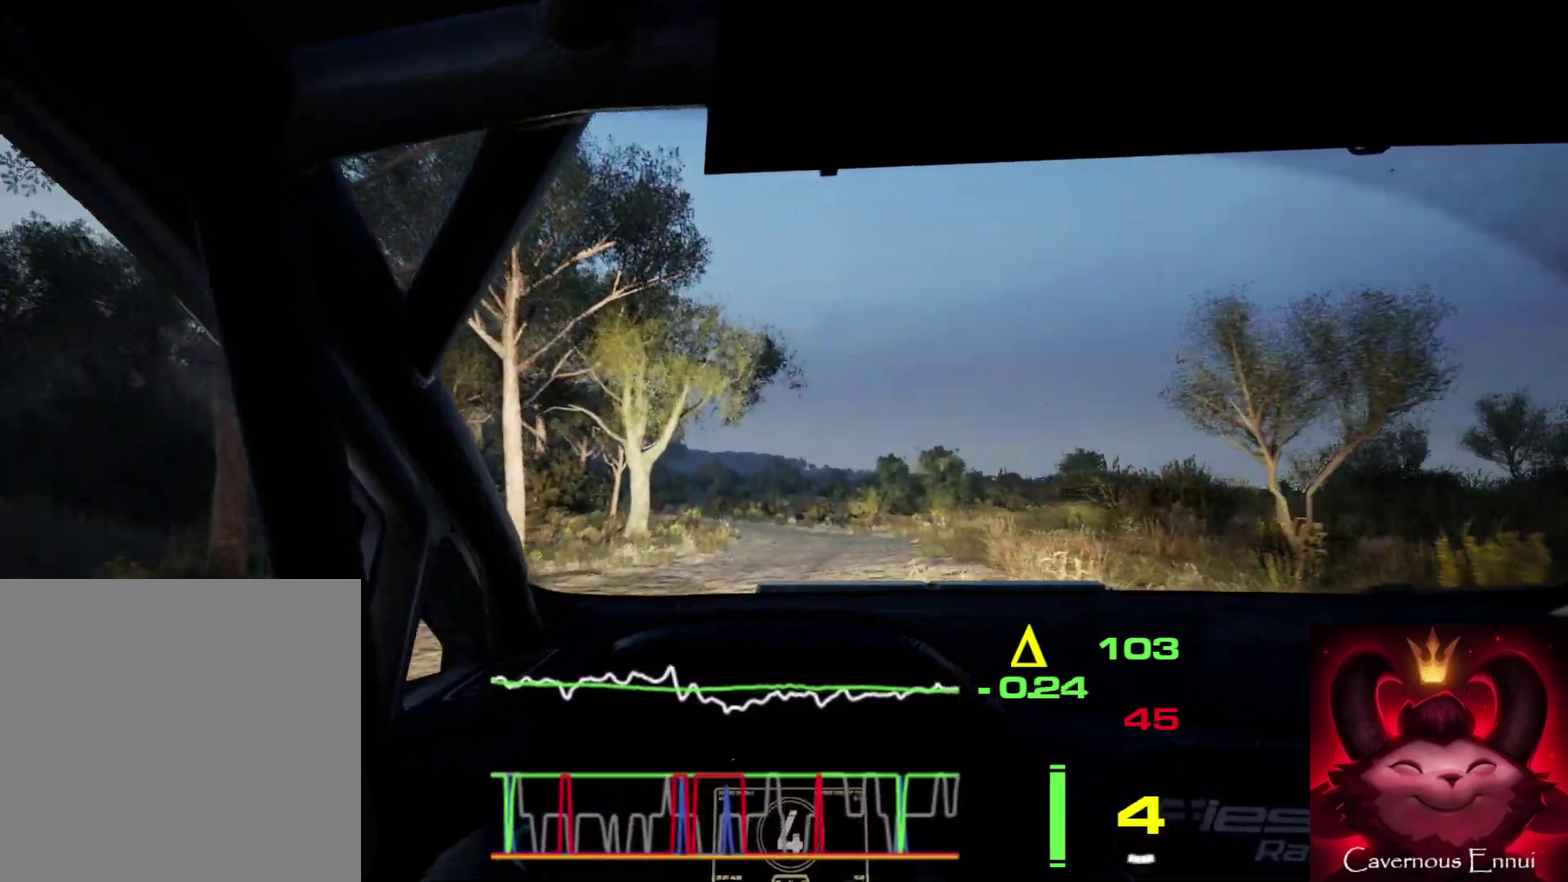
{"dt_ms": 400, "buttons": [], "left_stick": "left", "right_stick": "up", "events": [[83, "left_stick", "center"], [317, "left_stick", "left"]]}
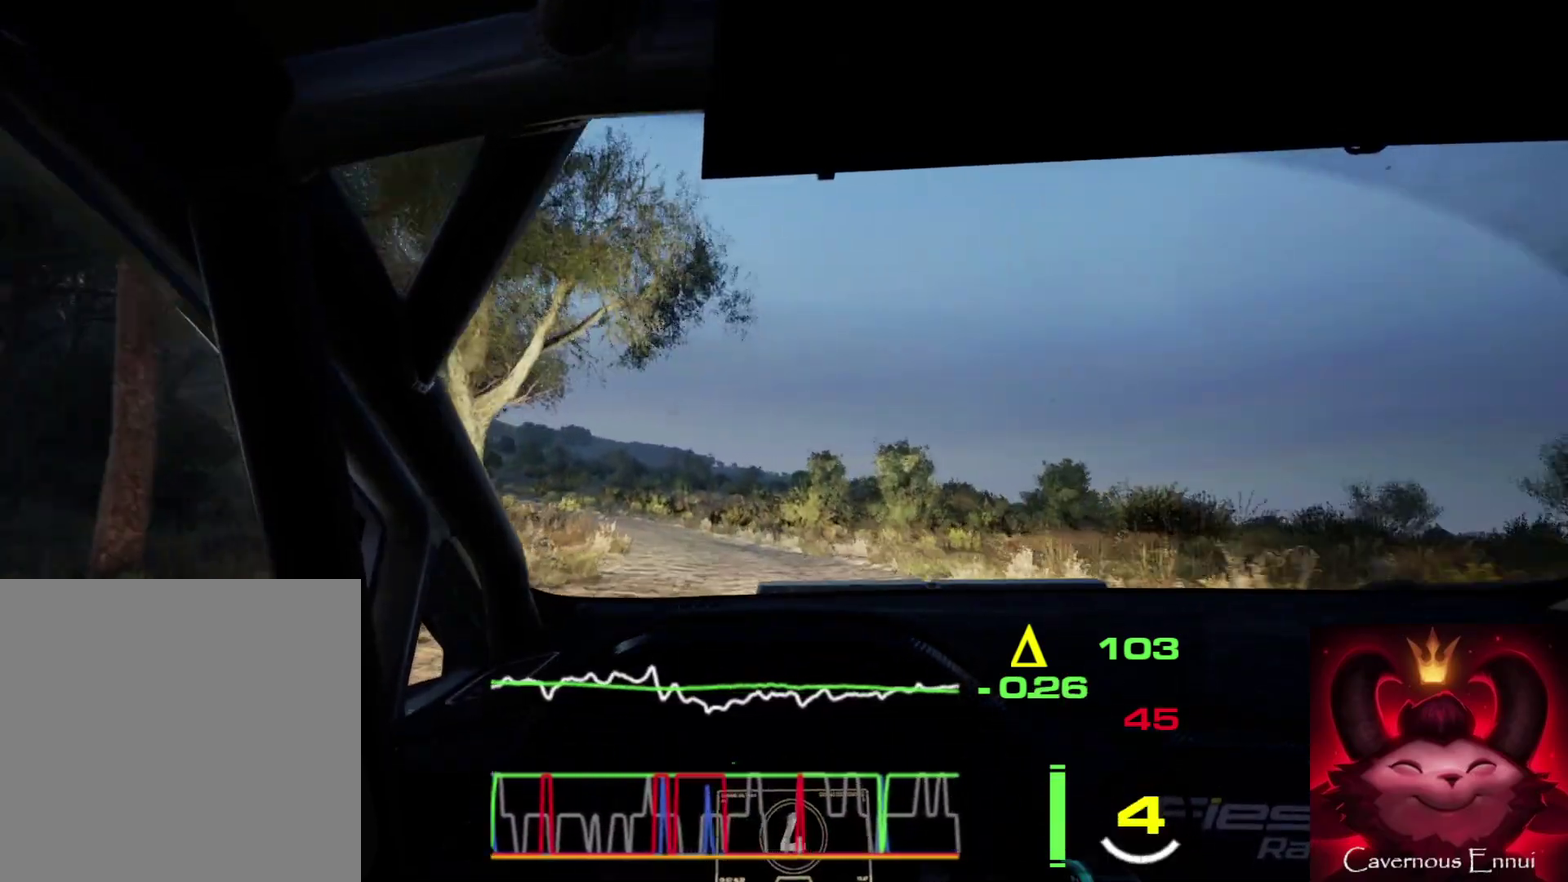
{"dt_ms": 600, "buttons": [], "left_stick": "left", "right_stick": "up", "events": [[167, "L2", "down"], [417, "L2", "up"], [450, "left_stick", "center"], [567, "left_stick", "left"]]}
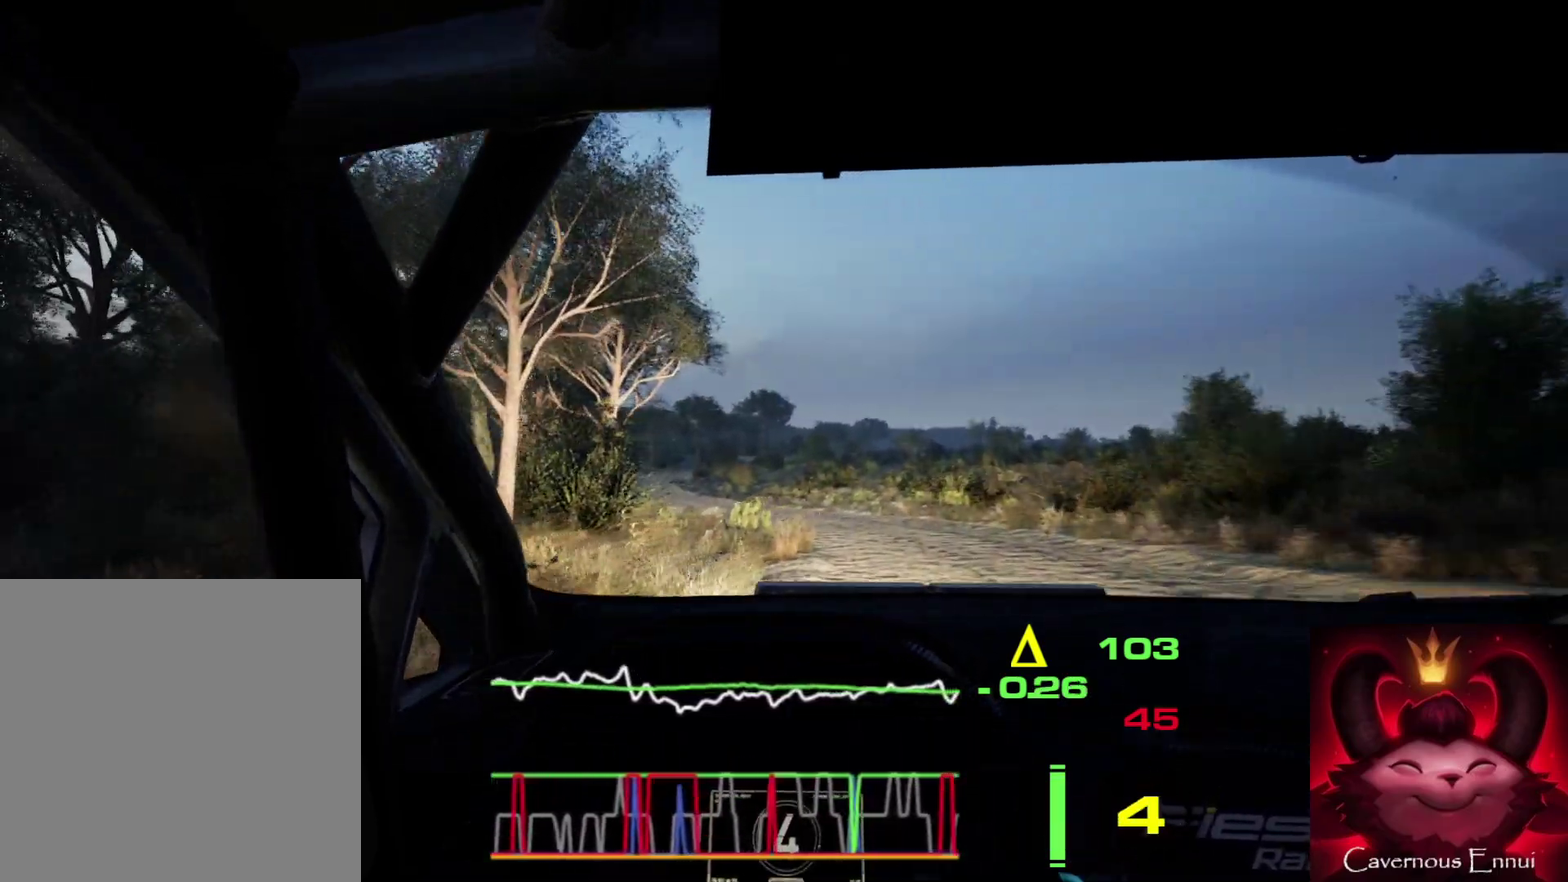
{"dt_ms": 400, "buttons": [], "left_stick": "left", "right_stick": "up", "events": []}
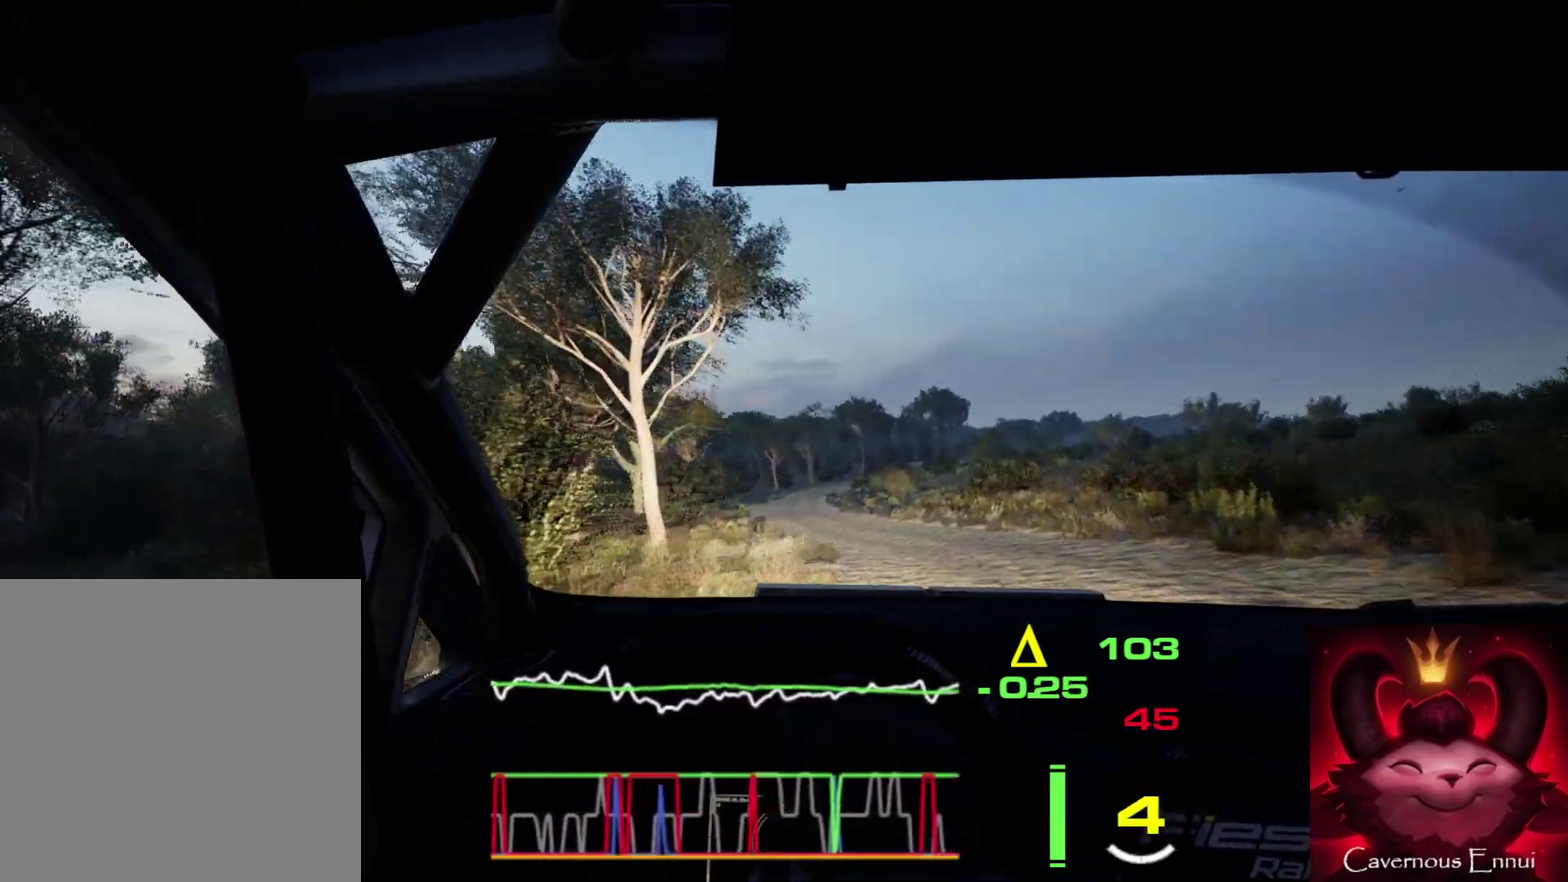
{"dt_ms": 600, "buttons": [], "left_stick": "left", "right_stick": "up", "events": []}
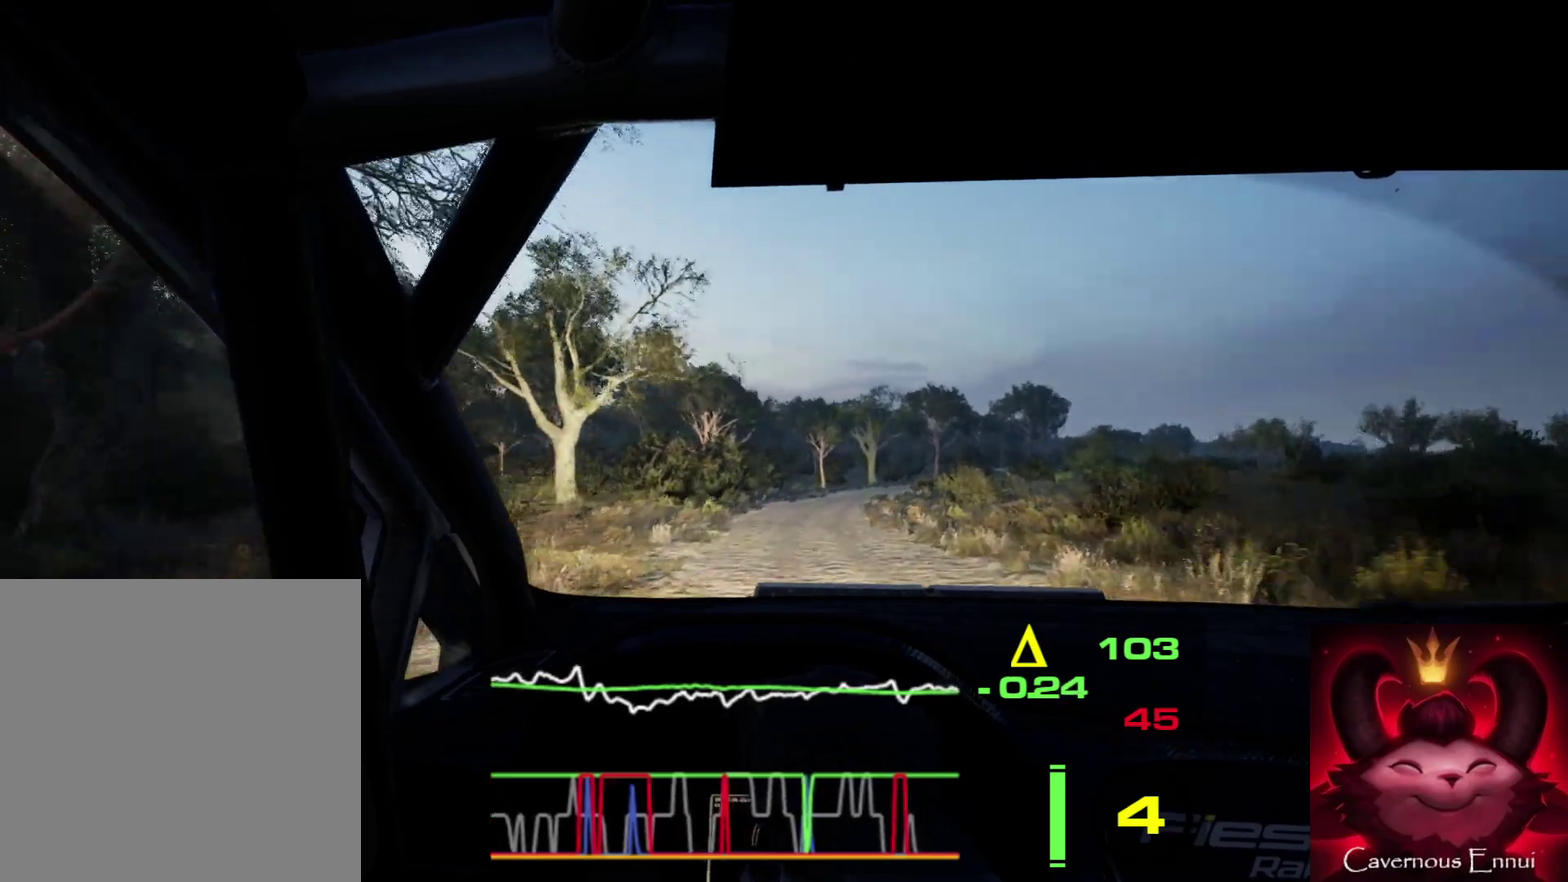
{"dt_ms": 400, "buttons": [], "left_stick": "center", "right_stick": "up", "events": [[117, "left_stick", "center"]]}
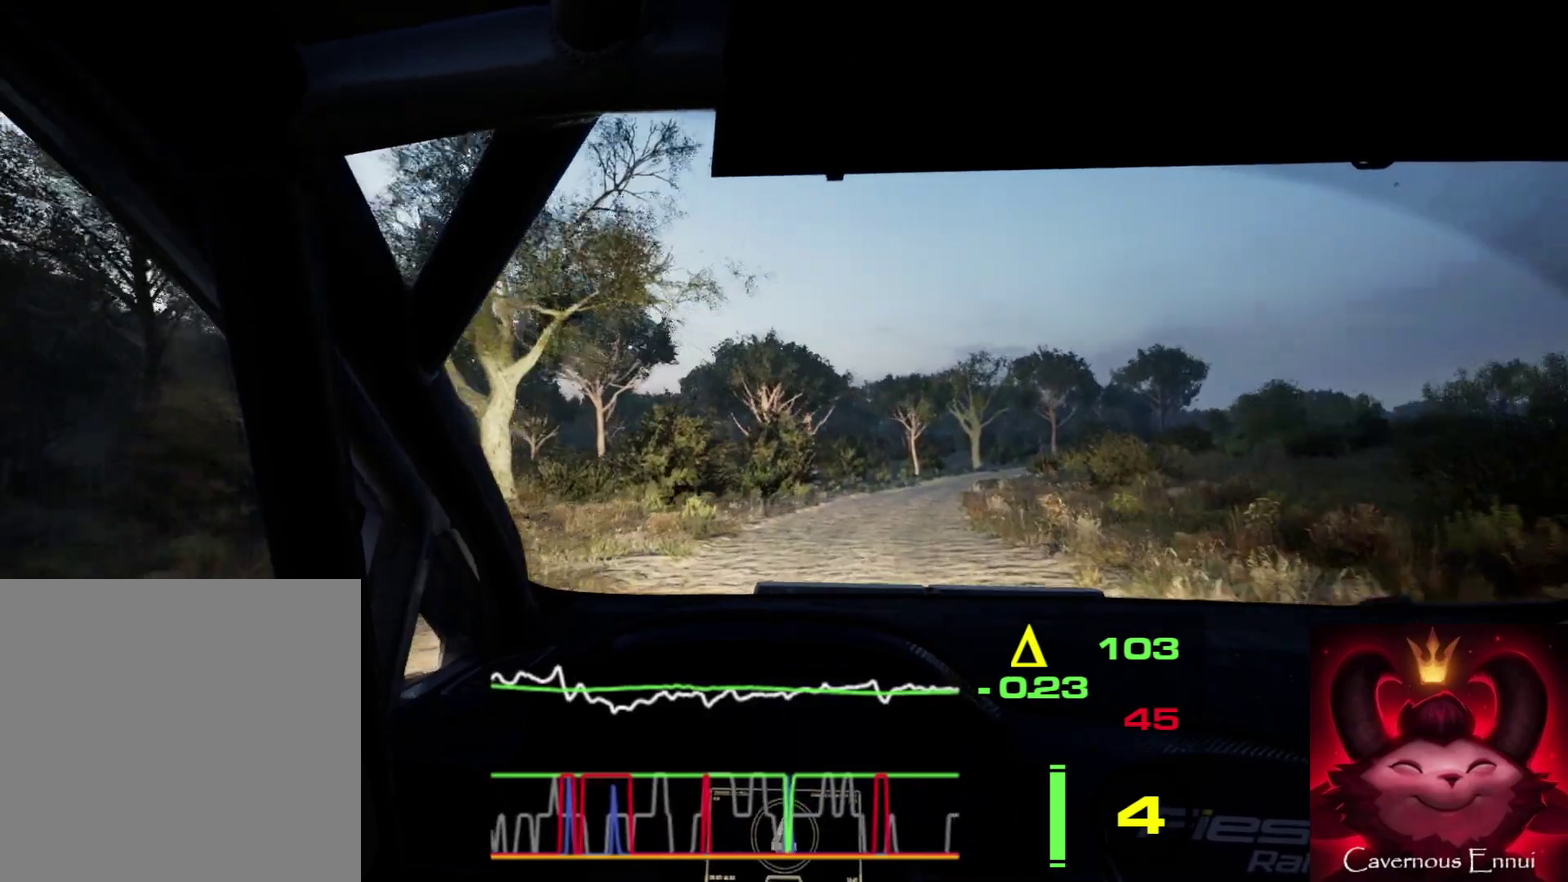
{"dt_ms": 600, "buttons": [], "left_stick": "right", "right_stick": "up", "events": [[200, "left_stick", "right"], [467, "left_stick", "center"], [600, "left_stick", "right"]]}
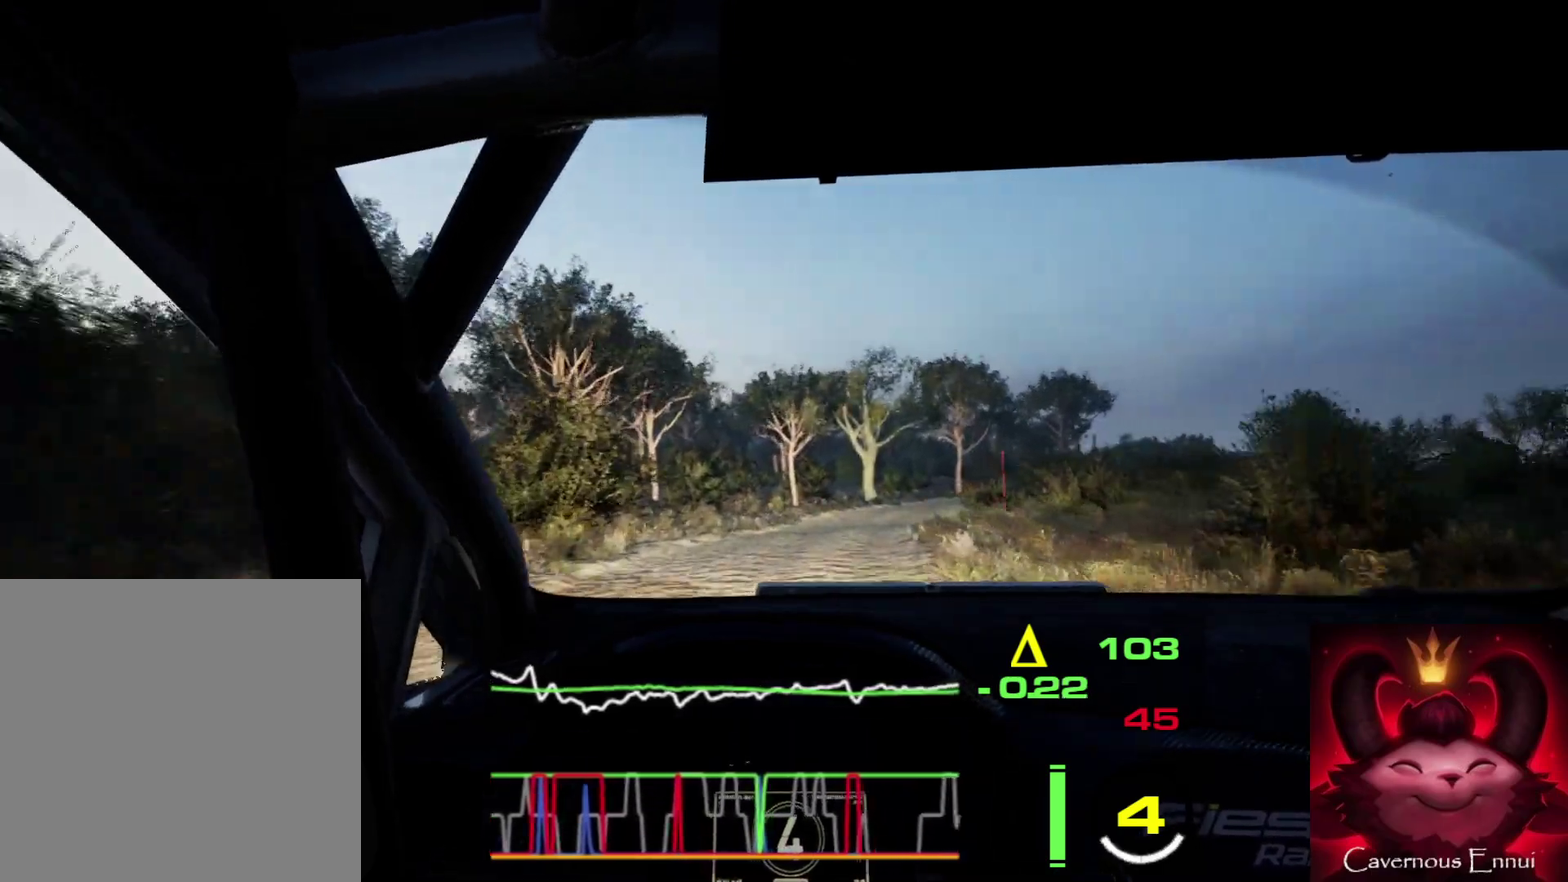
{"dt_ms": 500, "buttons": [], "left_stick": "center", "right_stick": "up", "events": [[17, "L2", "down"], [333, "L2", "up"], [400, "left_stick", "center"]]}
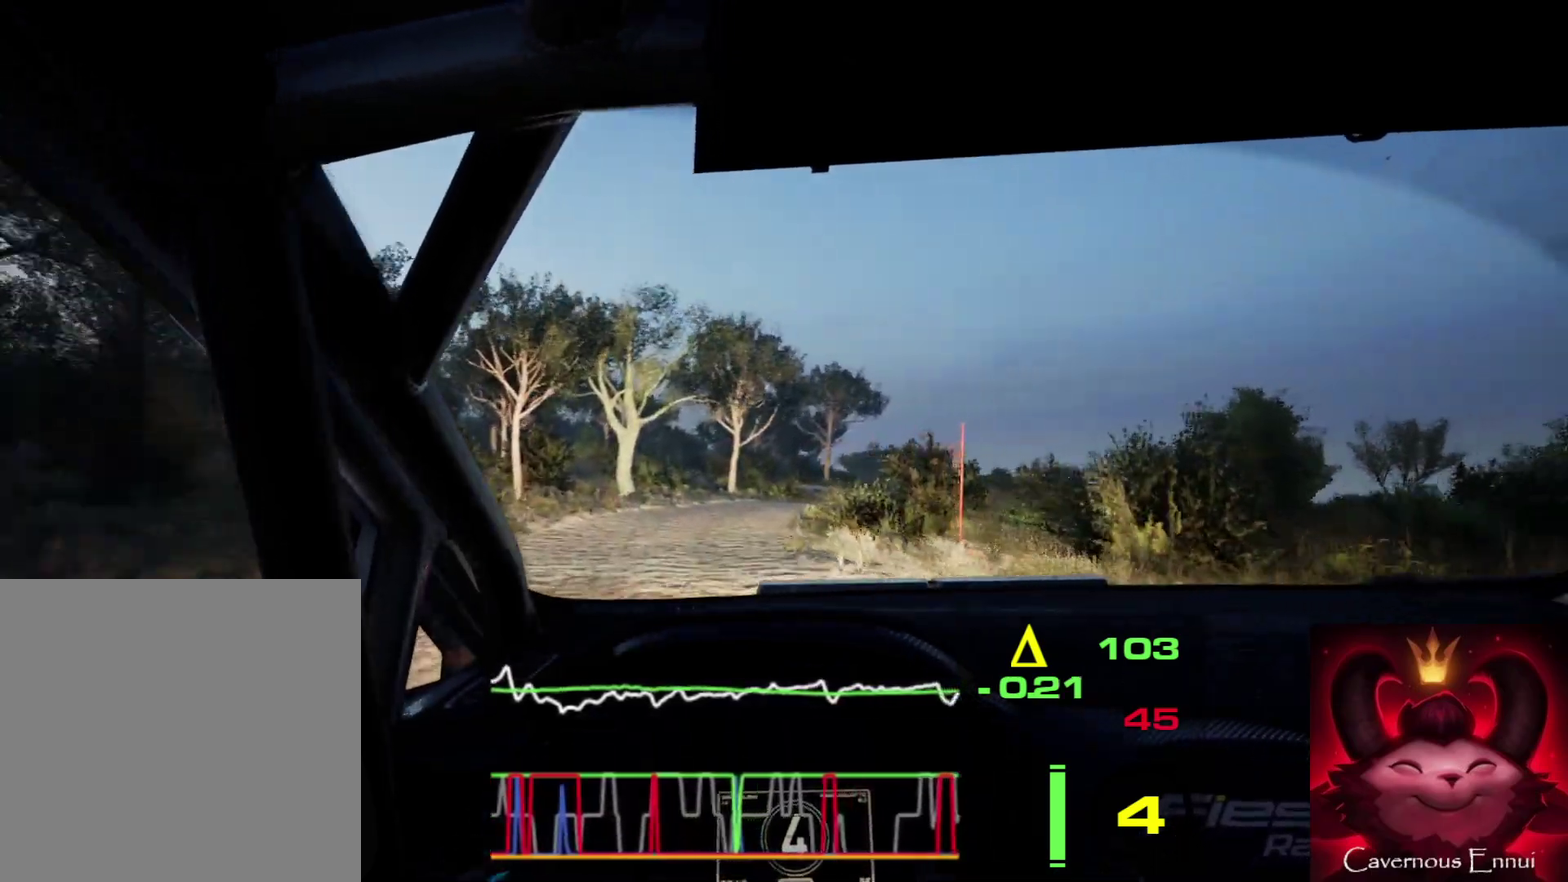
{"dt_ms": 400, "buttons": ["L2"], "left_stick": "right", "right_stick": "up", "events": [[17, "left_stick", "right"], [267, "L2", "down"]]}
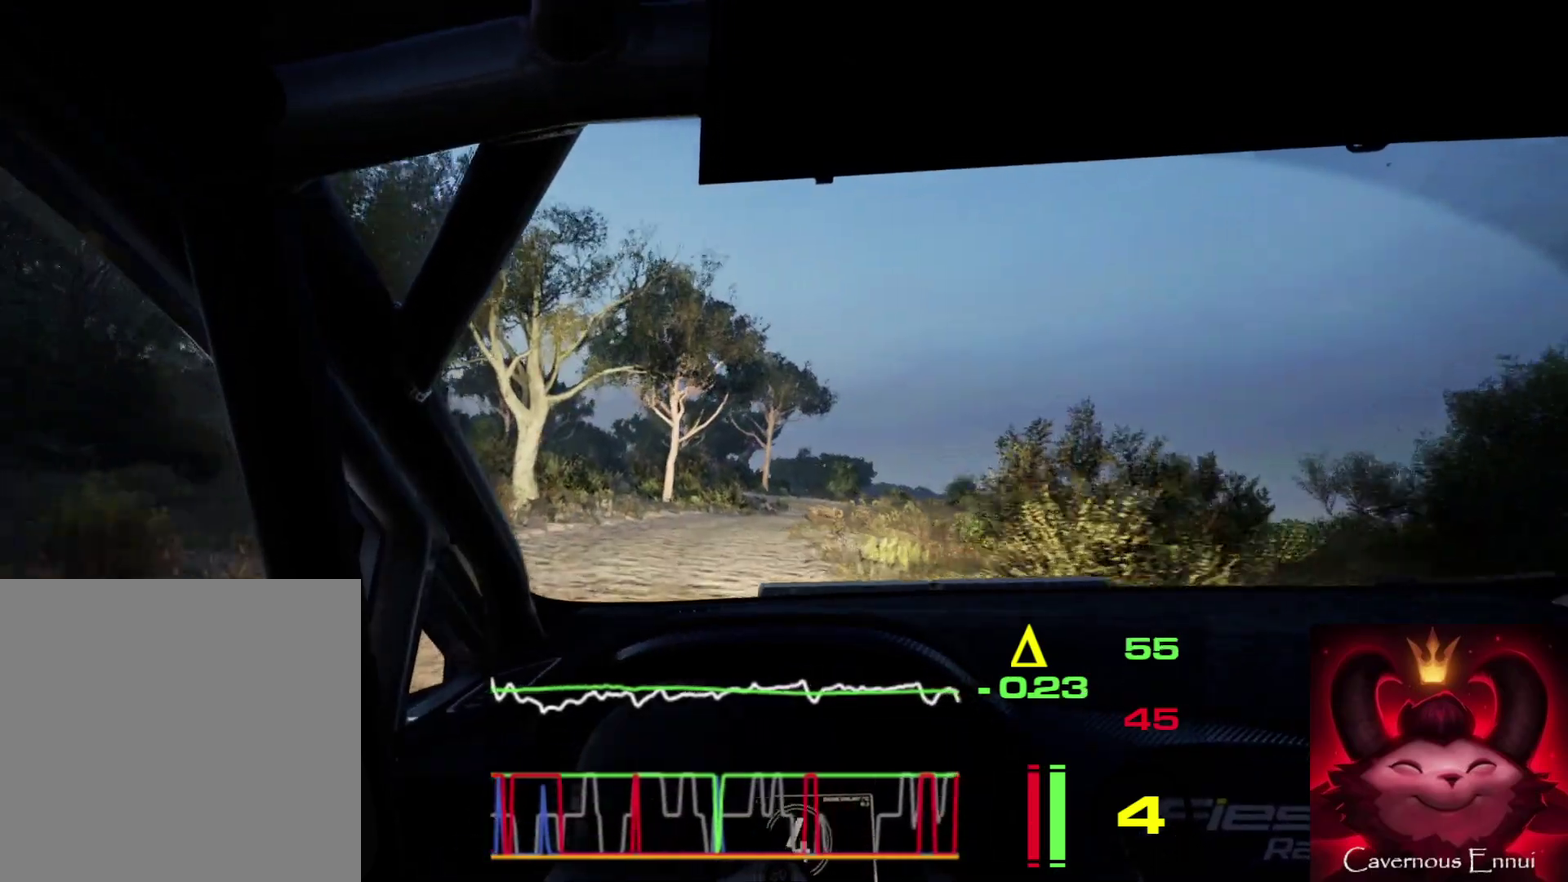
{"dt_ms": 600, "buttons": [], "left_stick": "center", "right_stick": "up", "events": [[50, "L1", "down"], [183, "L1", "up"], [283, "L2", "up"], [433, "left_stick", "center"]]}
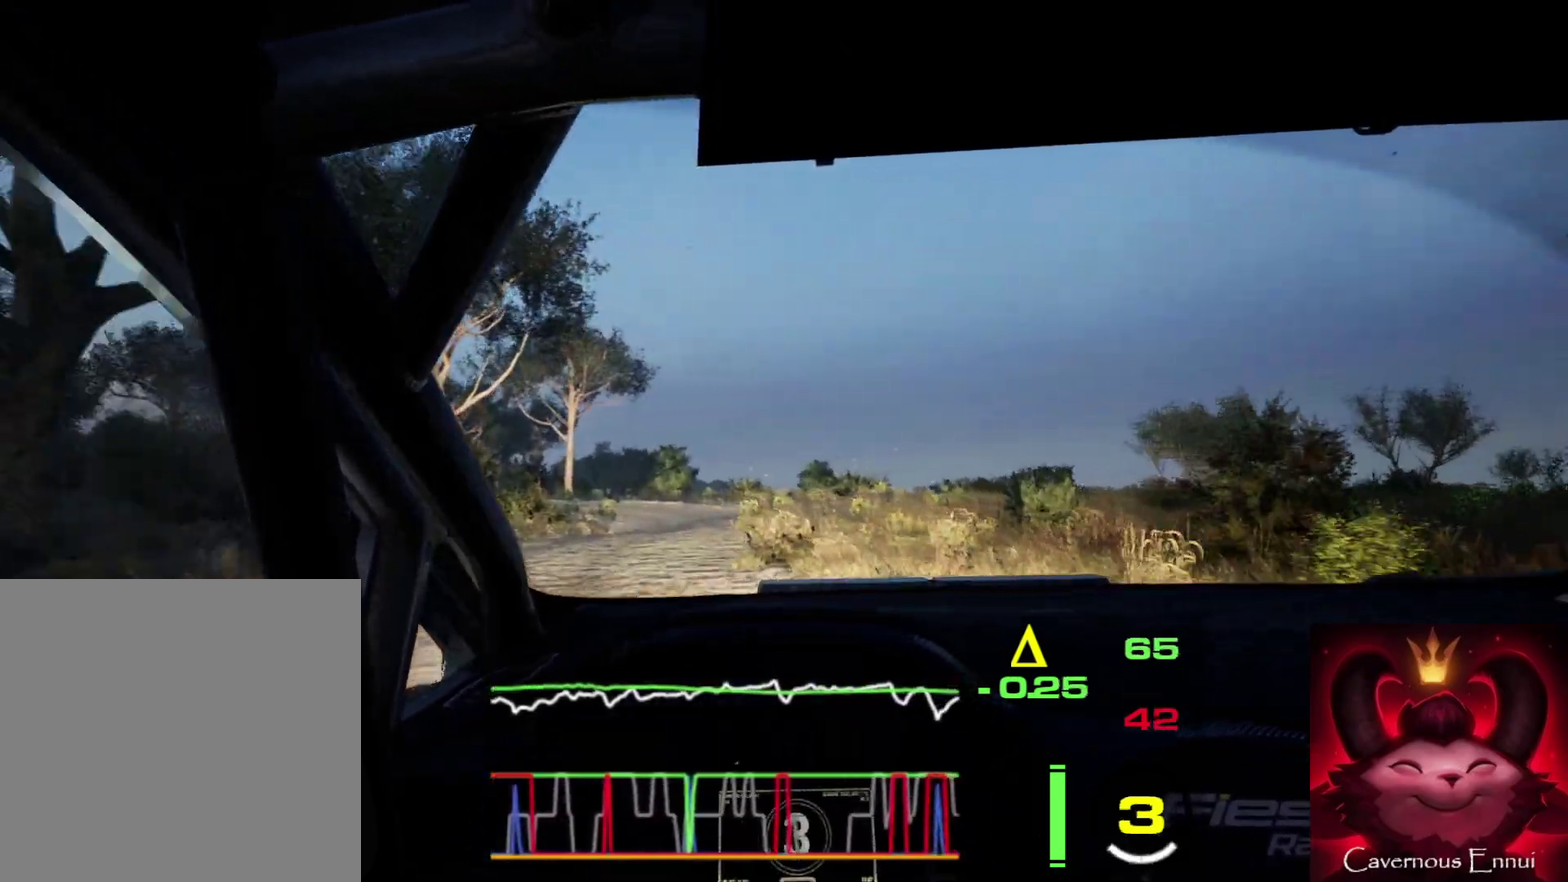
{"dt_ms": 500, "buttons": ["L1", "L2"], "left_stick": "center", "right_stick": "up", "events": [[250, "L2", "down"], [483, "L1", "down"]]}